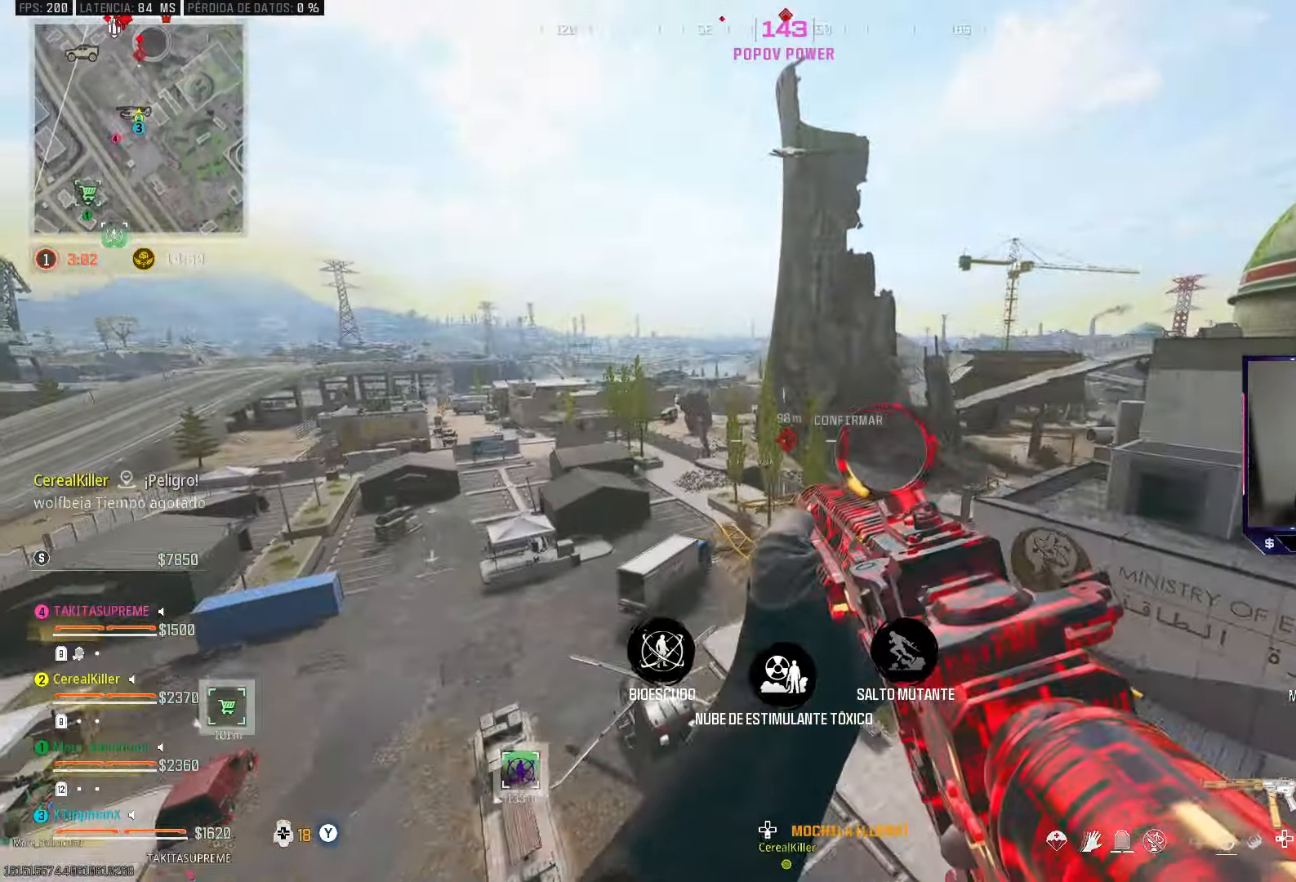
Gameplay with a controller (PlayStation layout); each line is a JSON object with the inputs held at the frame after it. "events" lists button and stick changes between this image and that frame as [ms after this image, input, new state], when the widget could be followed in between. Not read: R2.
{"buttons": [], "left_stick": "up-left", "right_stick": "center", "events": [[450, "left_stick", "up-left"]]}
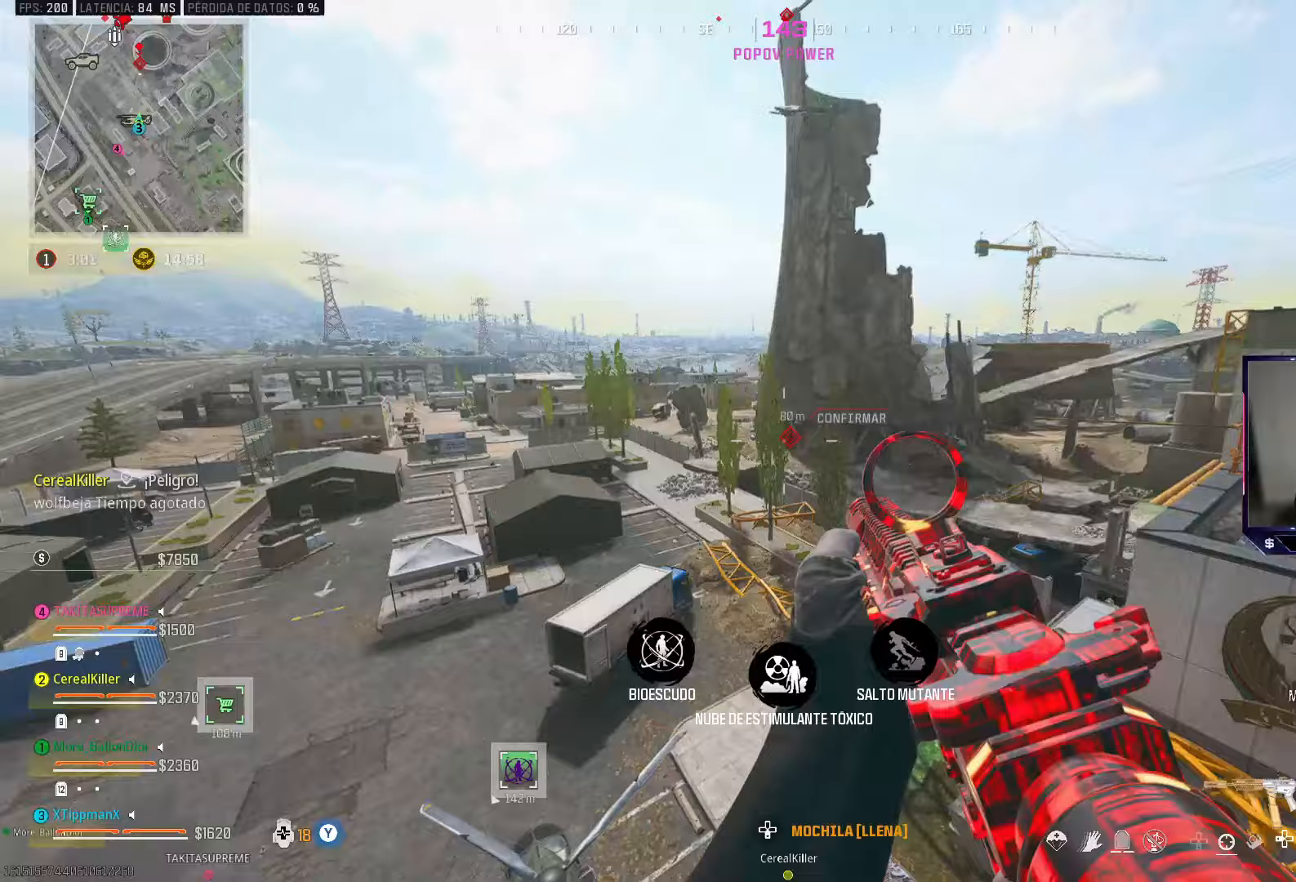
{"buttons": [], "left_stick": "up-left", "right_stick": "center", "events": []}
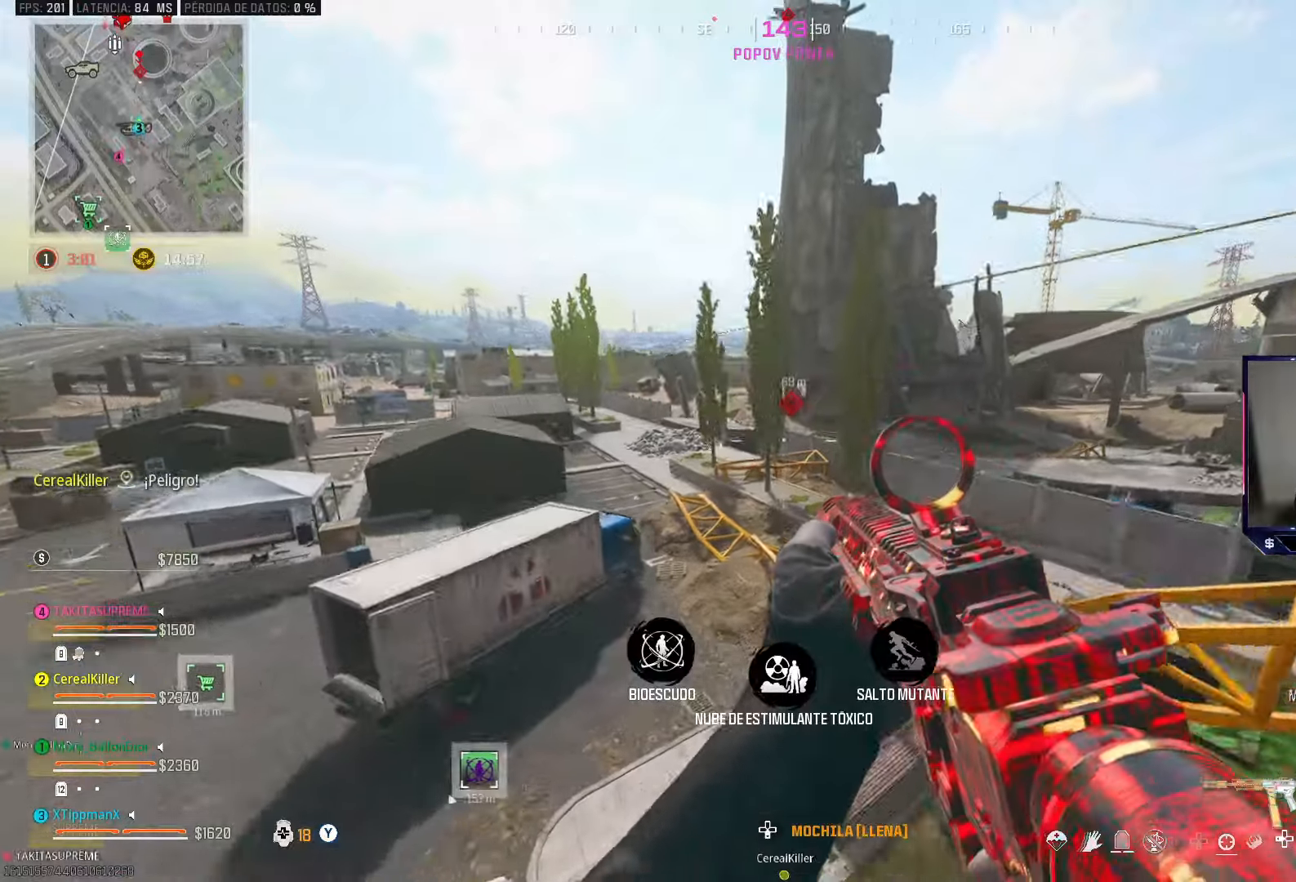
{"buttons": [], "left_stick": "up", "right_stick": "center", "events": [[133, "right_stick", "left"], [233, "right_stick", "center"], [367, "left_stick", "up"]]}
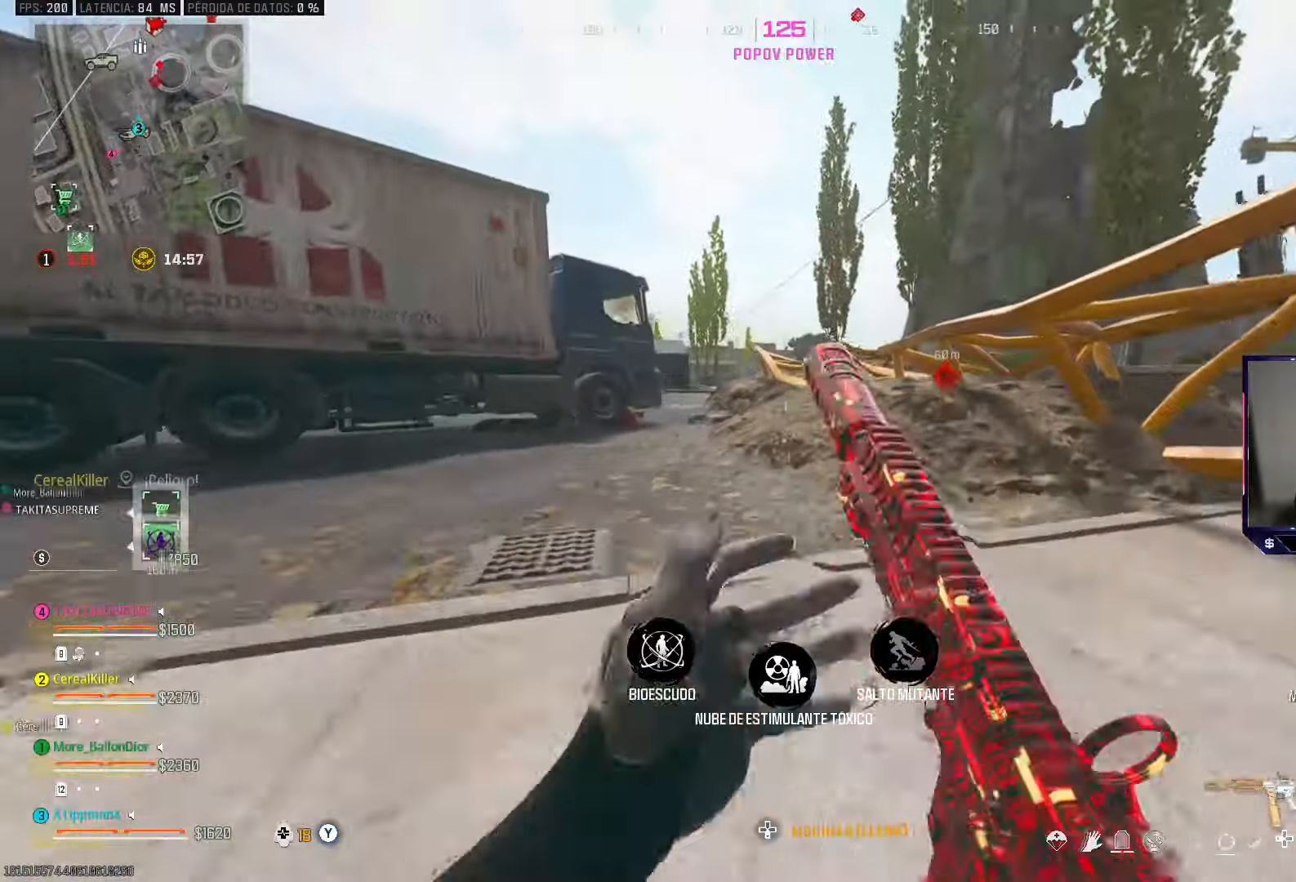
{"buttons": [], "left_stick": "up", "right_stick": "center", "events": []}
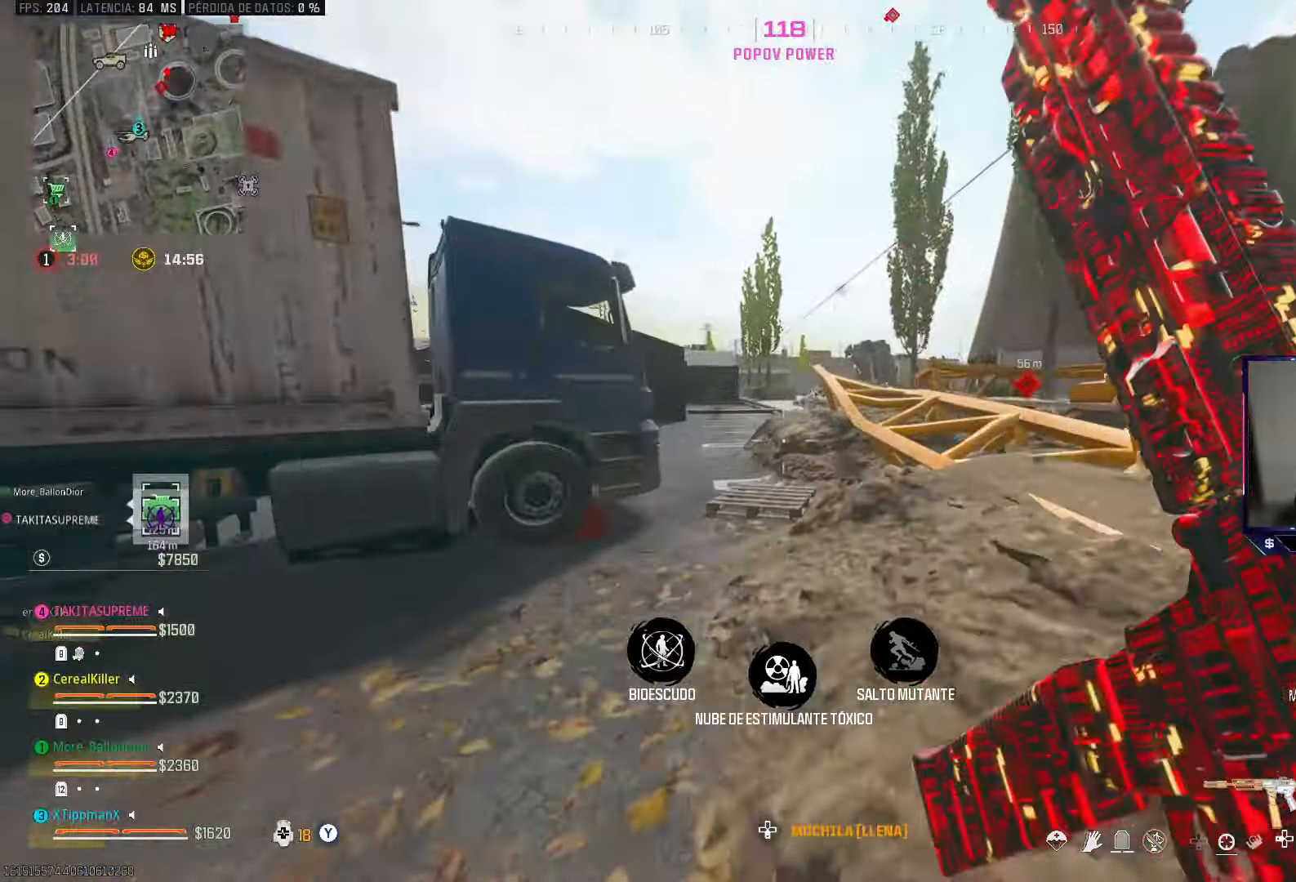
{"buttons": [], "left_stick": "up", "right_stick": "center", "events": [[50, "TRIANGLE", "down"], [117, "TRIANGLE", "up"], [200, "TRIANGLE", "down"], [250, "TRIANGLE", "up"]]}
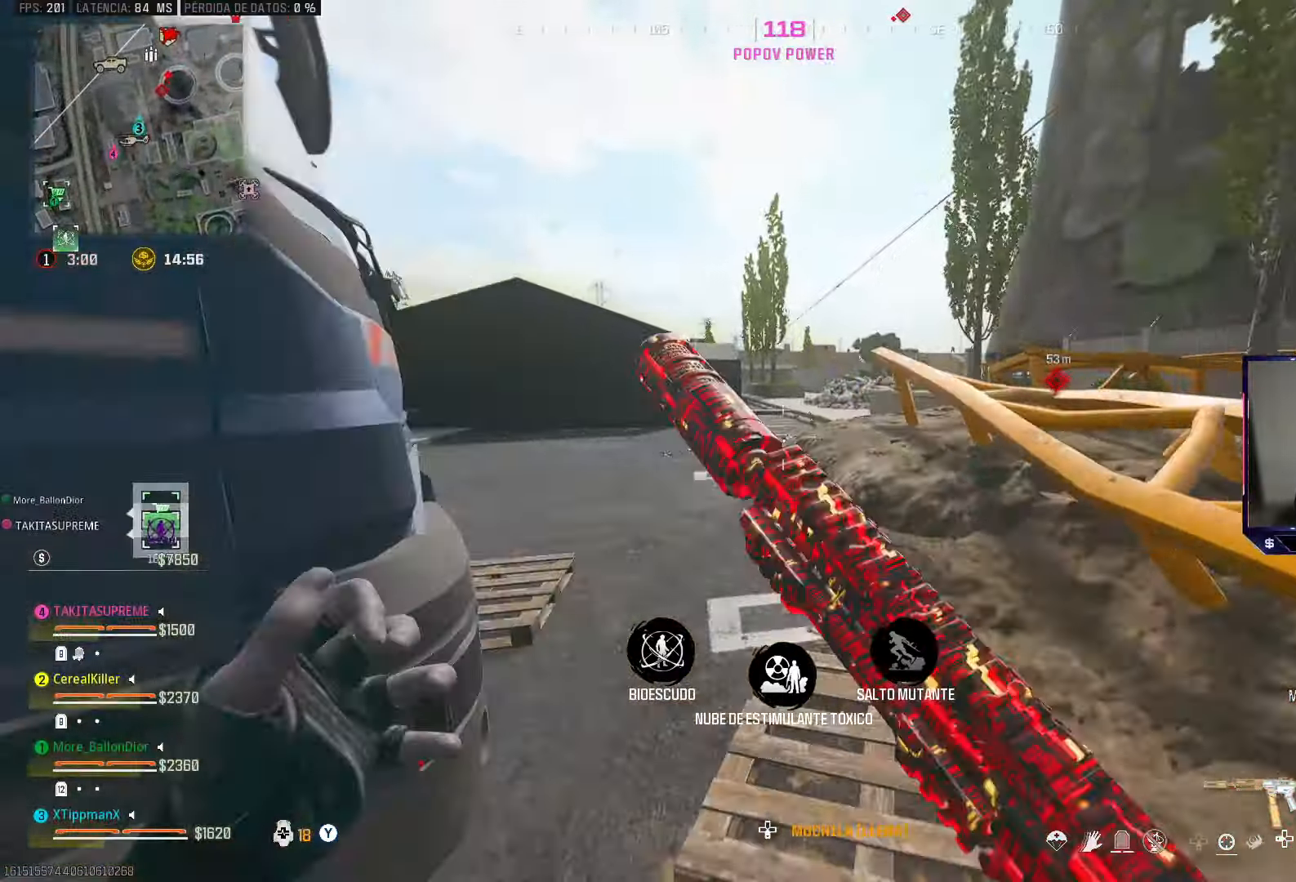
{"buttons": ["CROSS"], "left_stick": "up", "right_stick": "center", "events": [[150, "CIRCLE", "down"], [300, "CIRCLE", "up"], [400, "CROSS", "down"]]}
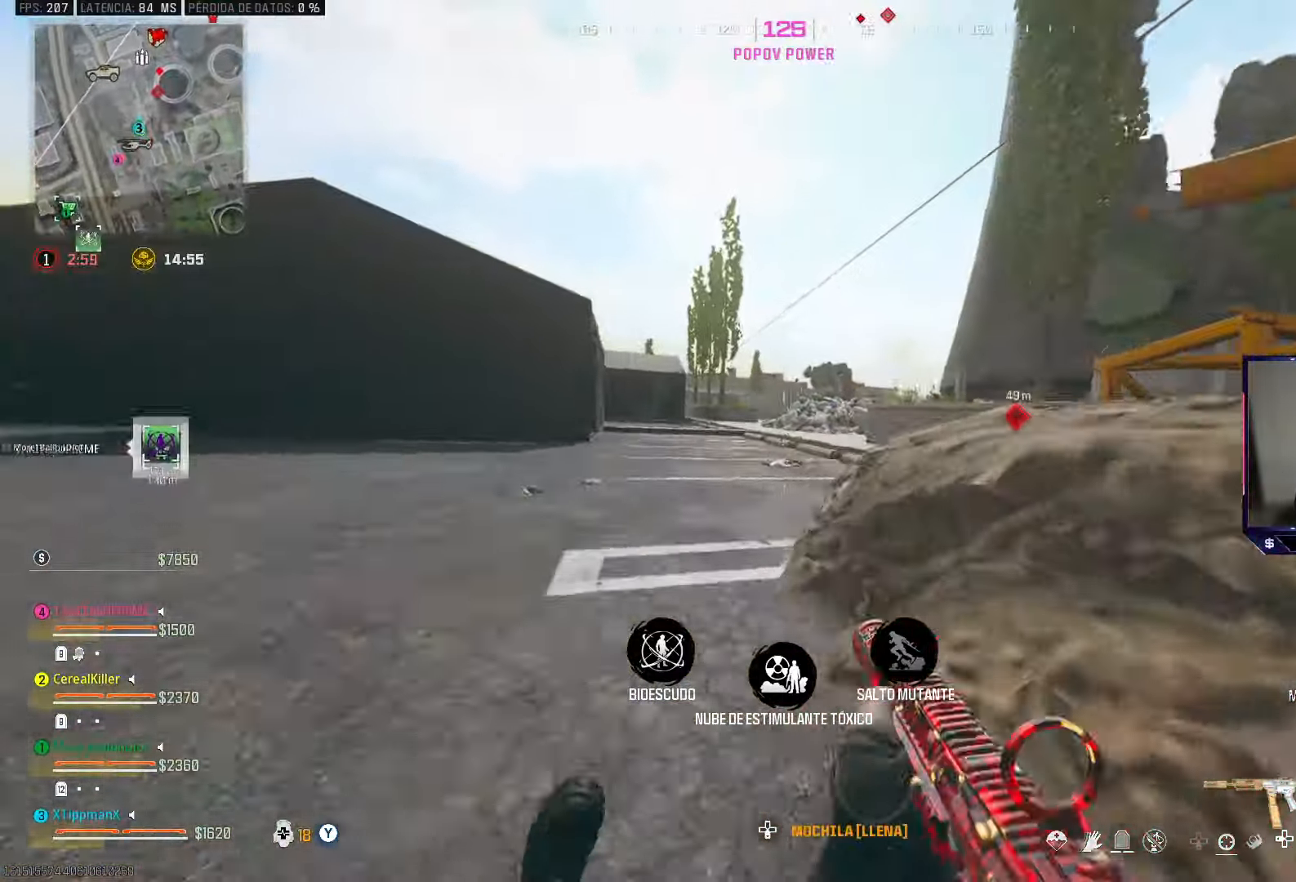
{"buttons": [], "left_stick": "up", "right_stick": "center", "events": [[50, "CROSS", "up"]]}
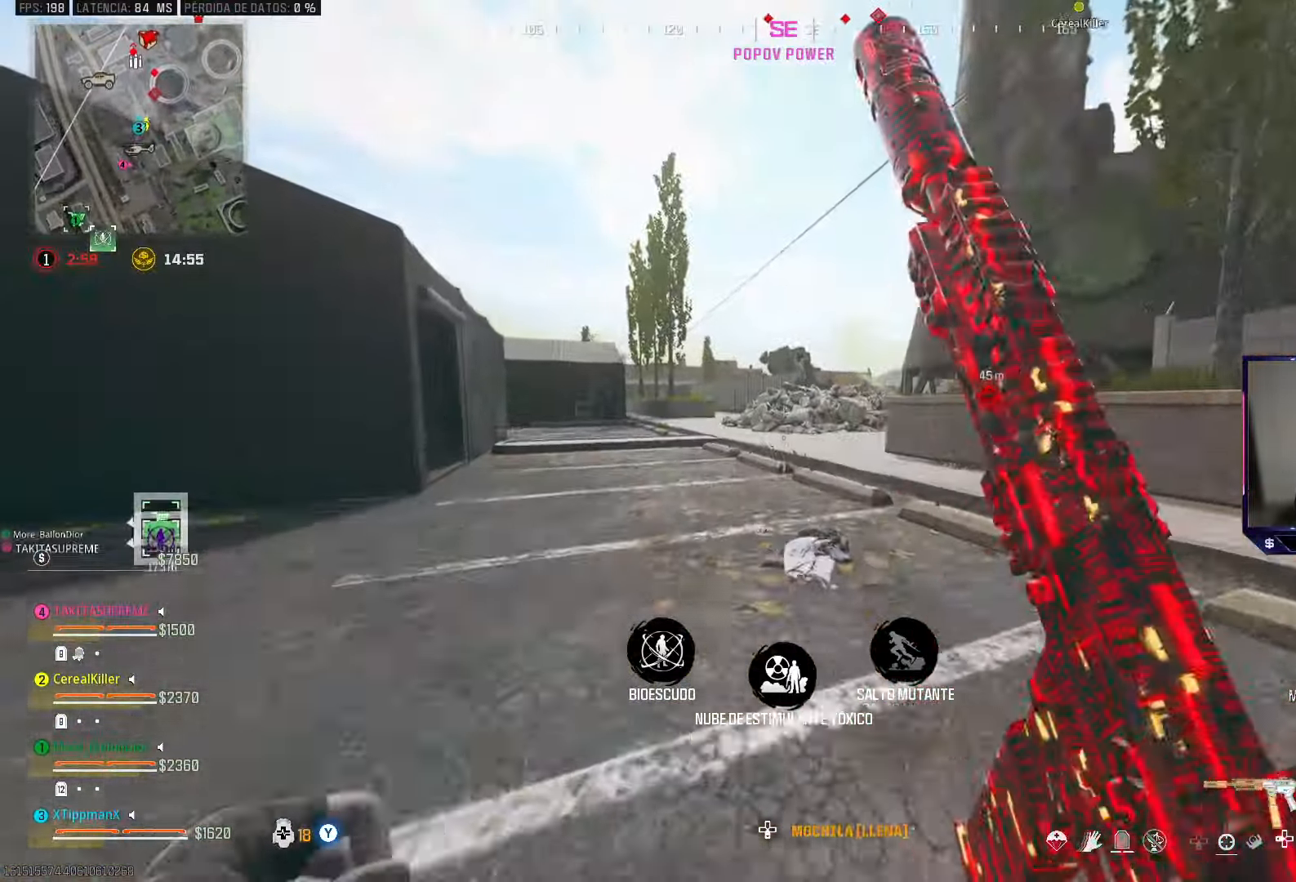
{"buttons": [], "left_stick": "up", "right_stick": "center", "events": []}
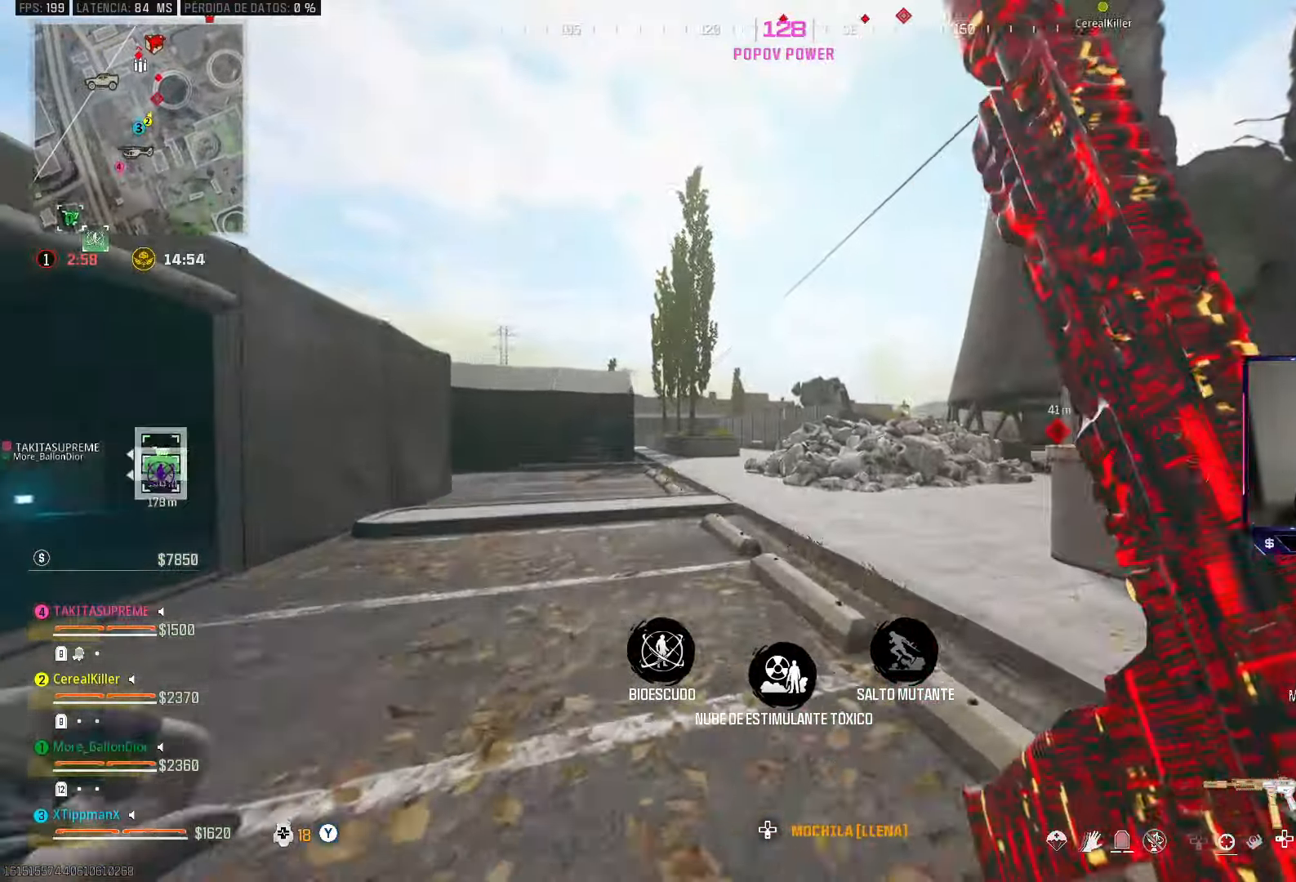
{"buttons": [], "left_stick": "up", "right_stick": "center", "events": []}
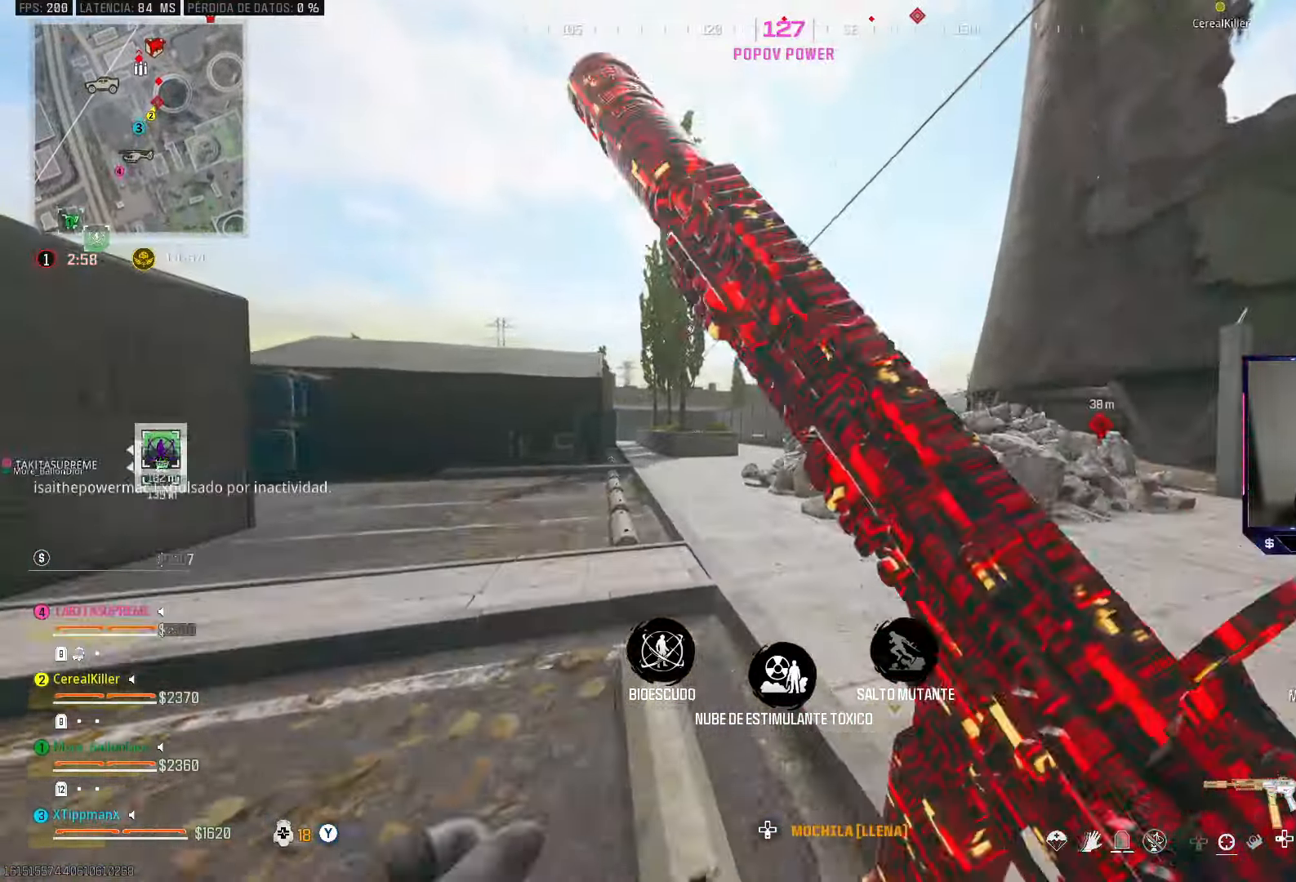
{"buttons": [], "left_stick": "up", "right_stick": "center", "events": []}
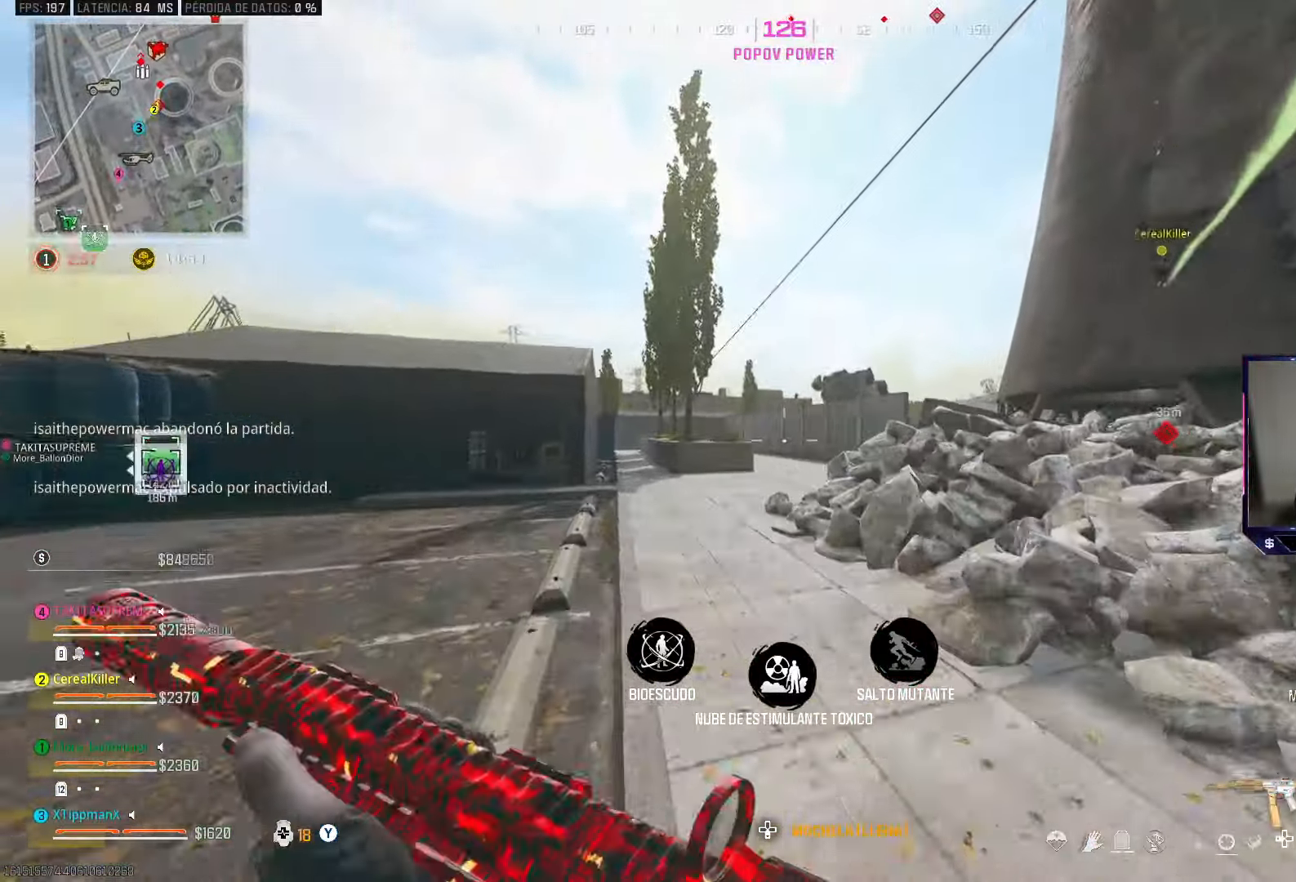
{"buttons": ["TRIANGLE"], "left_stick": "up", "right_stick": "center", "events": [[500, "TRIANGLE", "down"]]}
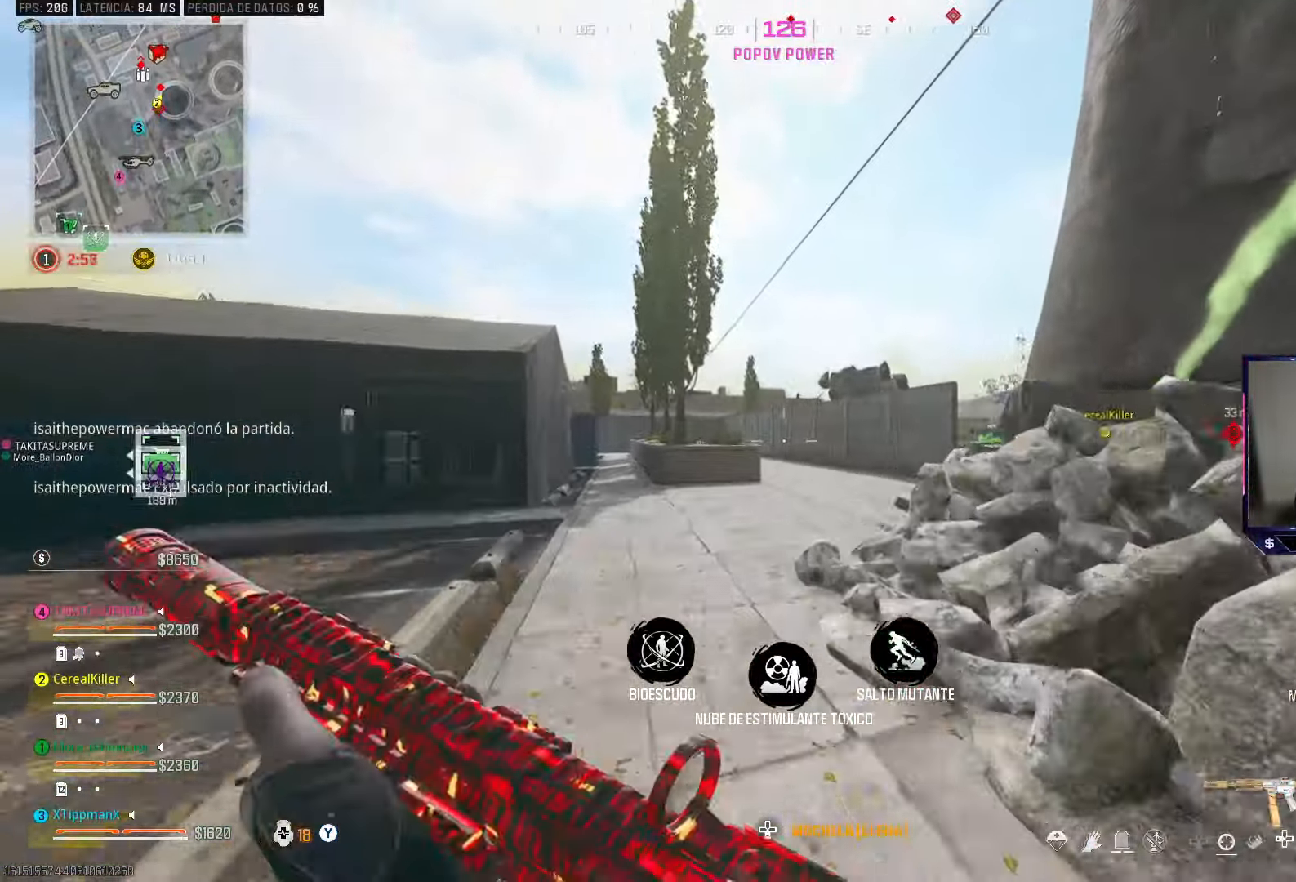
{"buttons": [], "left_stick": "up", "right_stick": "center", "events": [[83, "TRIANGLE", "up"]]}
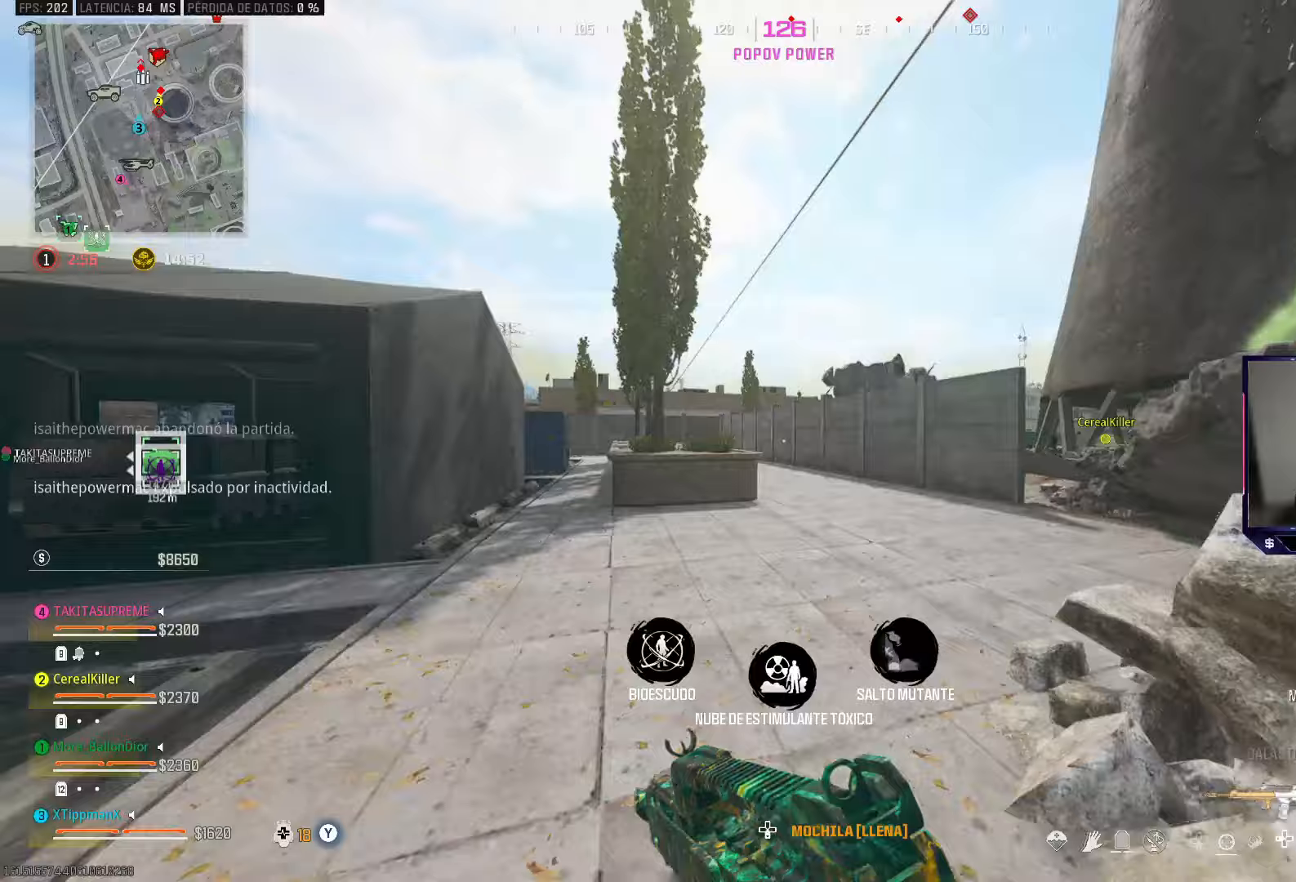
{"buttons": [], "left_stick": "up", "right_stick": "center", "events": [[100, "CIRCLE", "down"], [267, "CIRCLE", "up"], [333, "CROSS", "down"], [433, "CROSS", "up"]]}
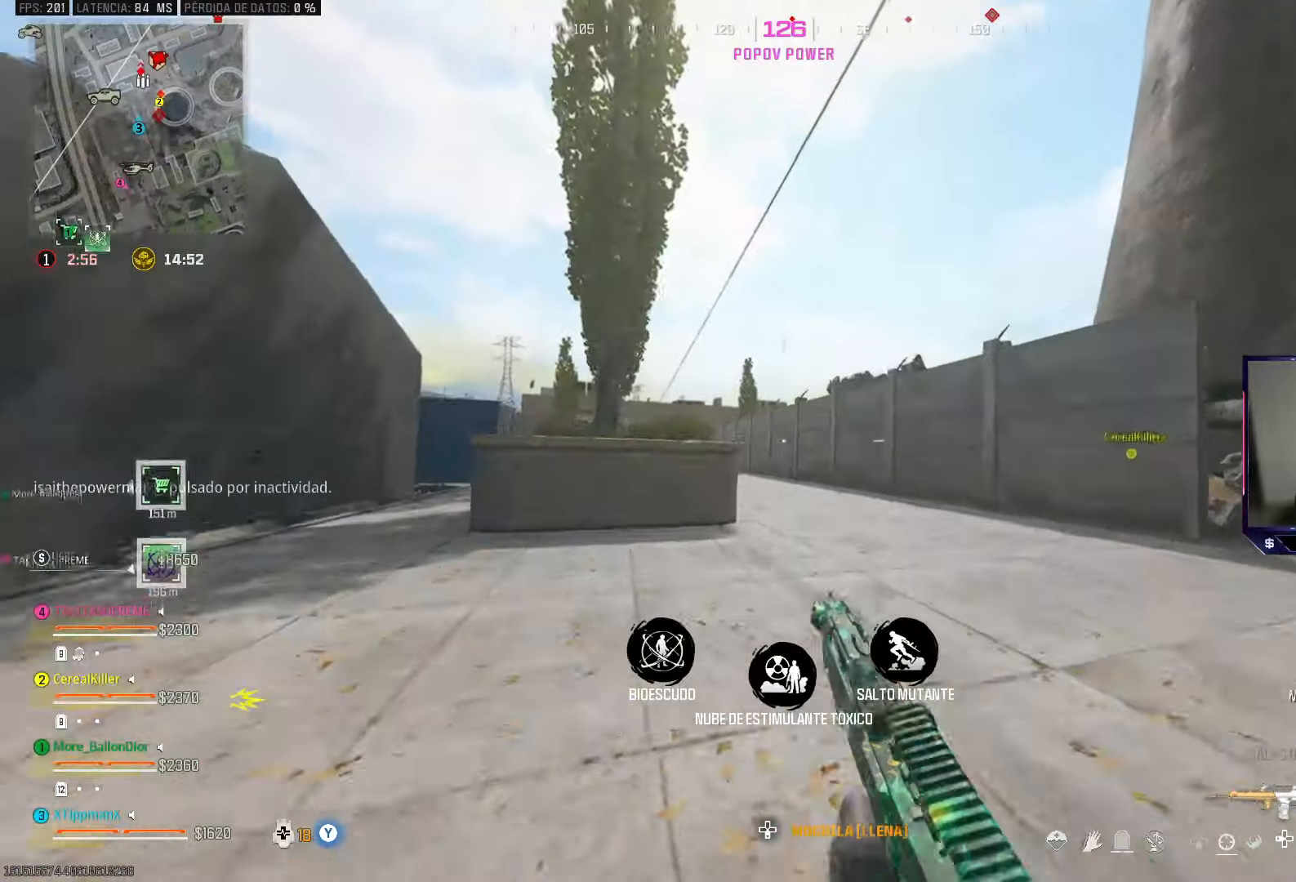
{"buttons": [], "left_stick": "up", "right_stick": "center", "events": []}
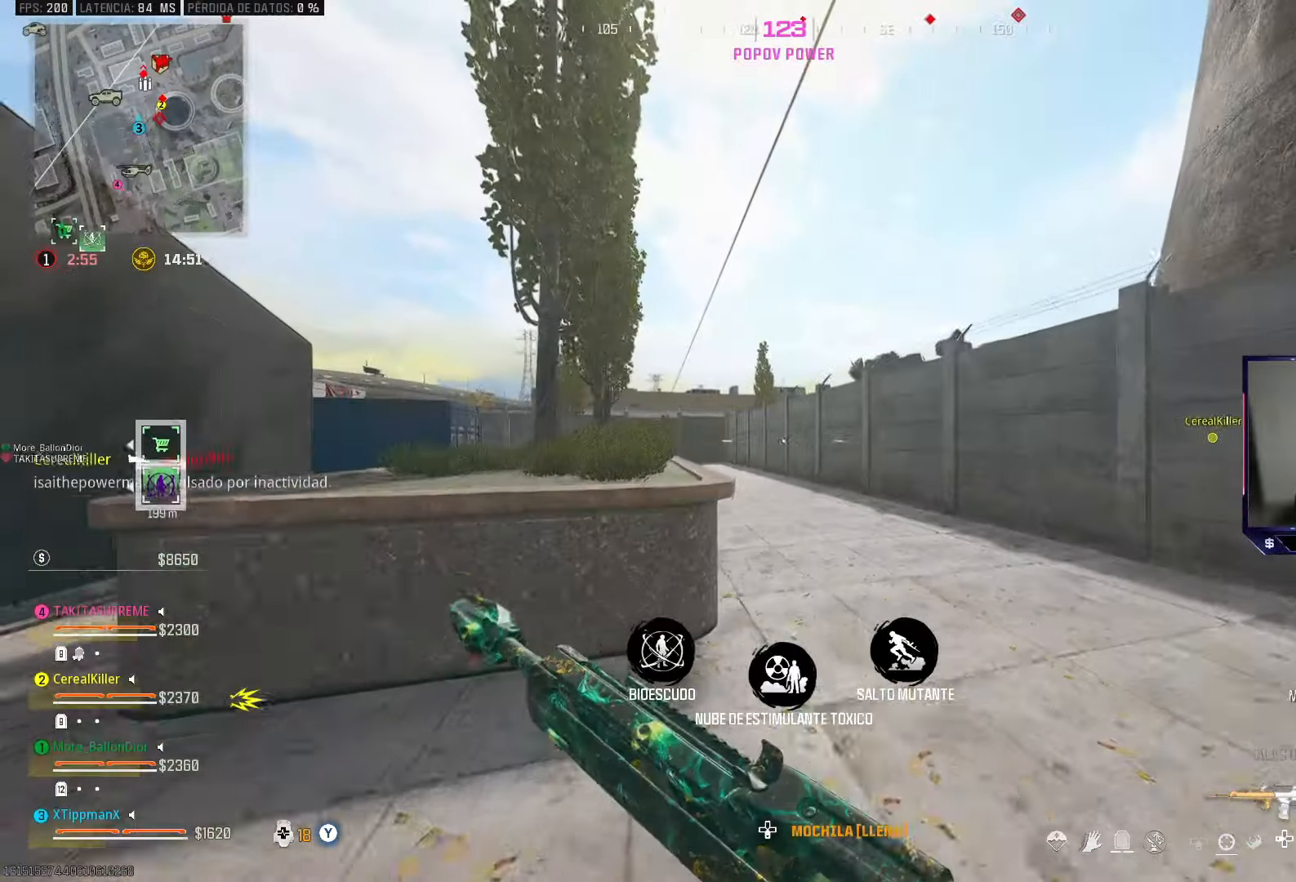
{"buttons": [], "left_stick": "up", "right_stick": "center", "events": []}
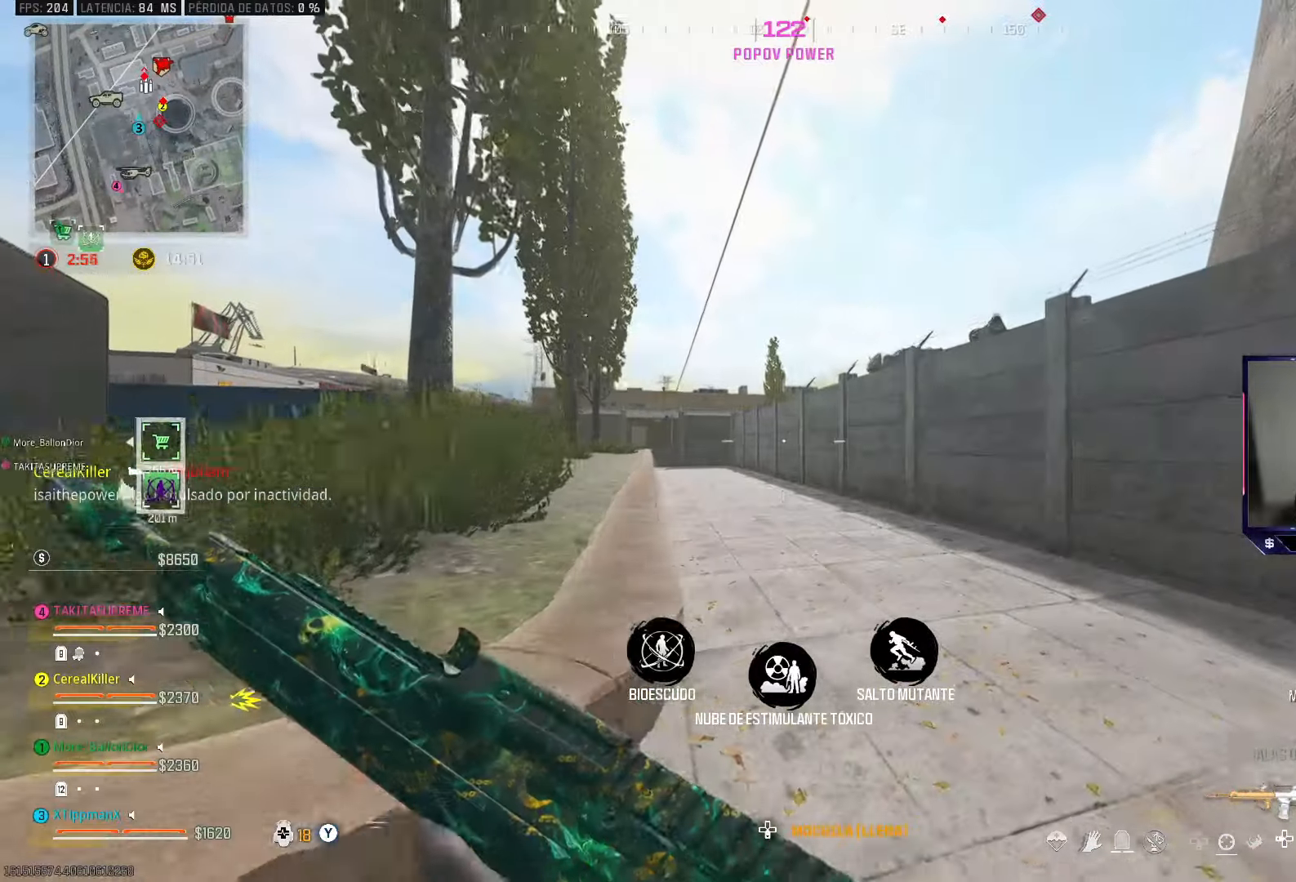
{"buttons": [], "left_stick": "up", "right_stick": "center", "events": []}
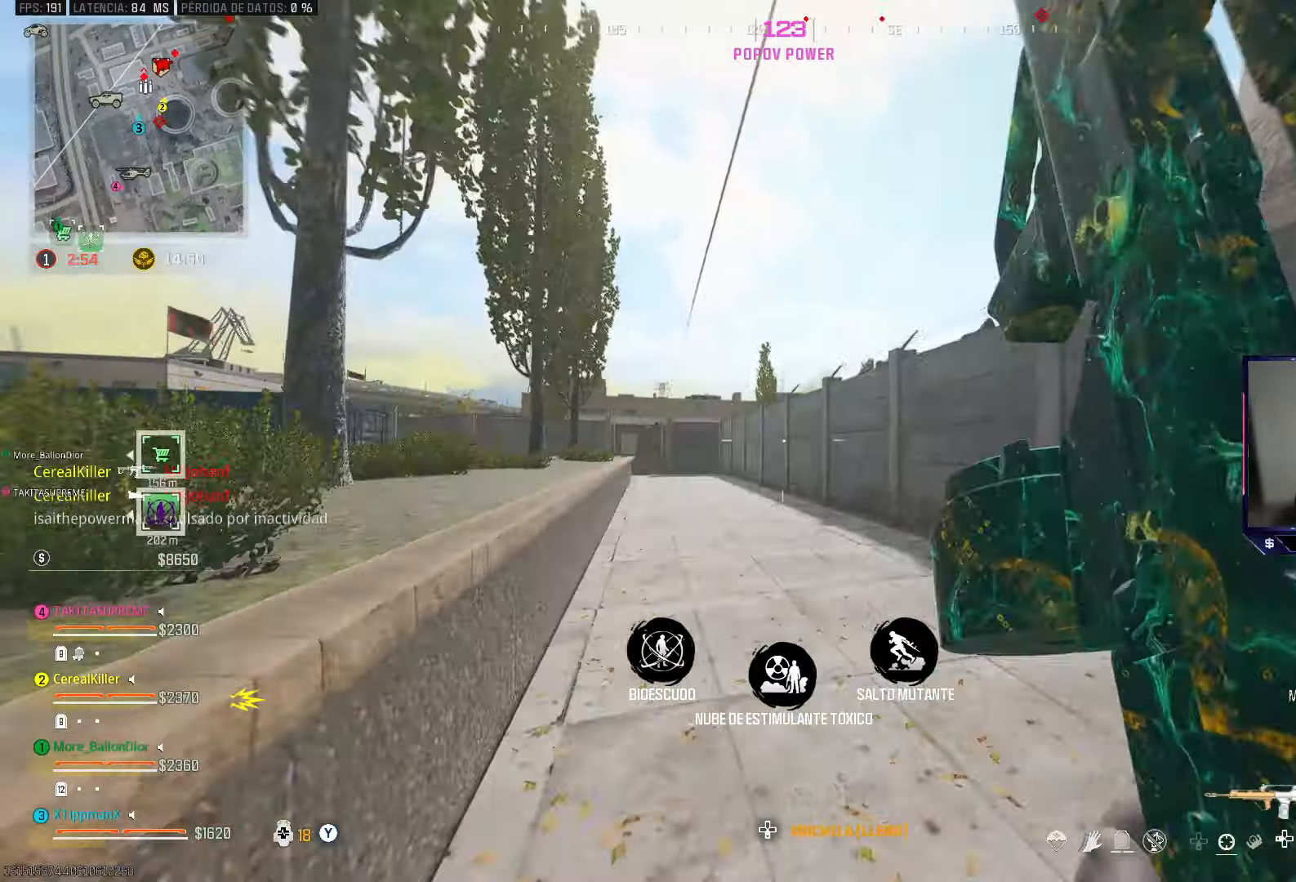
{"buttons": ["L1", "R1"], "left_stick": "up", "right_stick": "center", "events": [[383, "L1", "down"], [400, "R1", "down"]]}
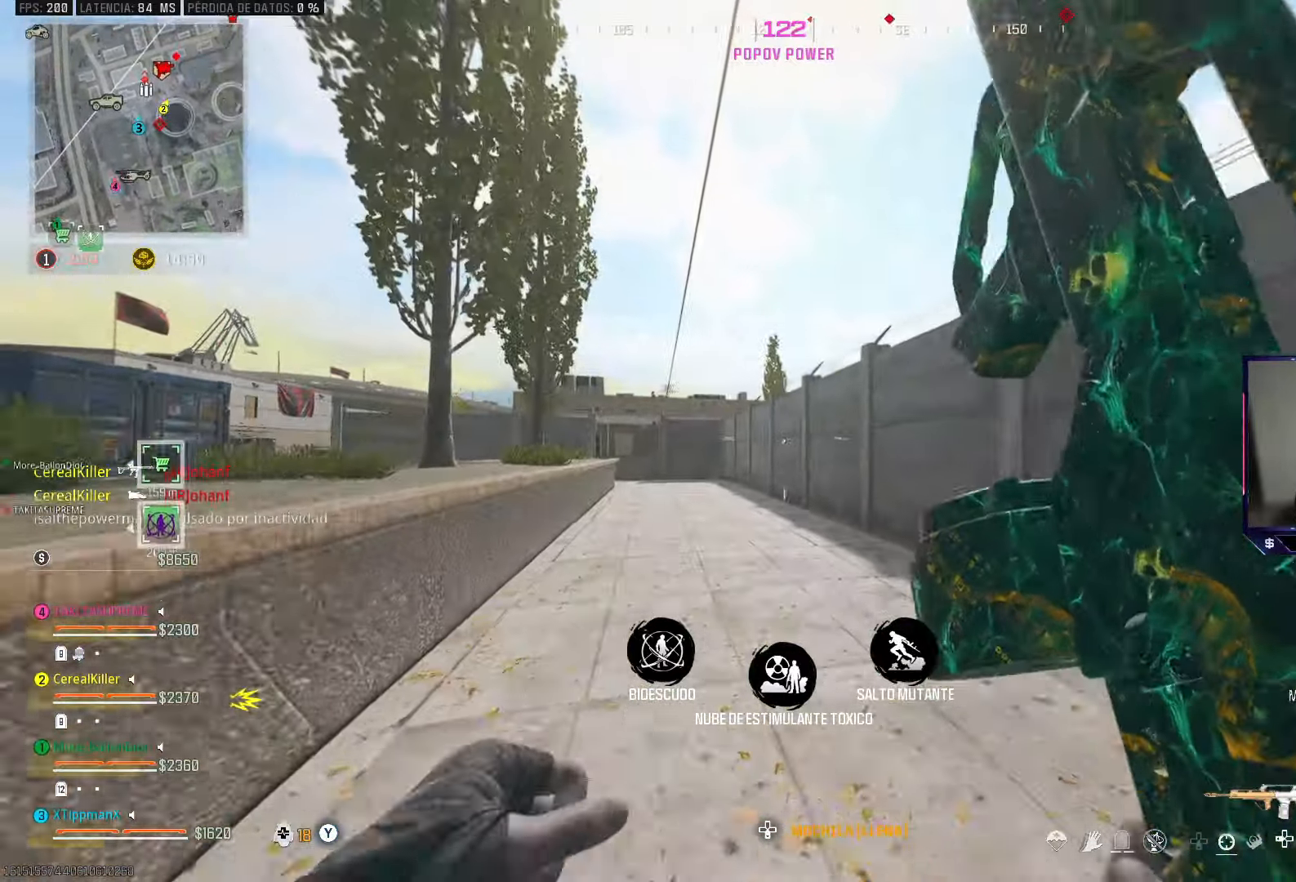
{"buttons": ["L1", "R1"], "left_stick": "up", "right_stick": "center", "events": []}
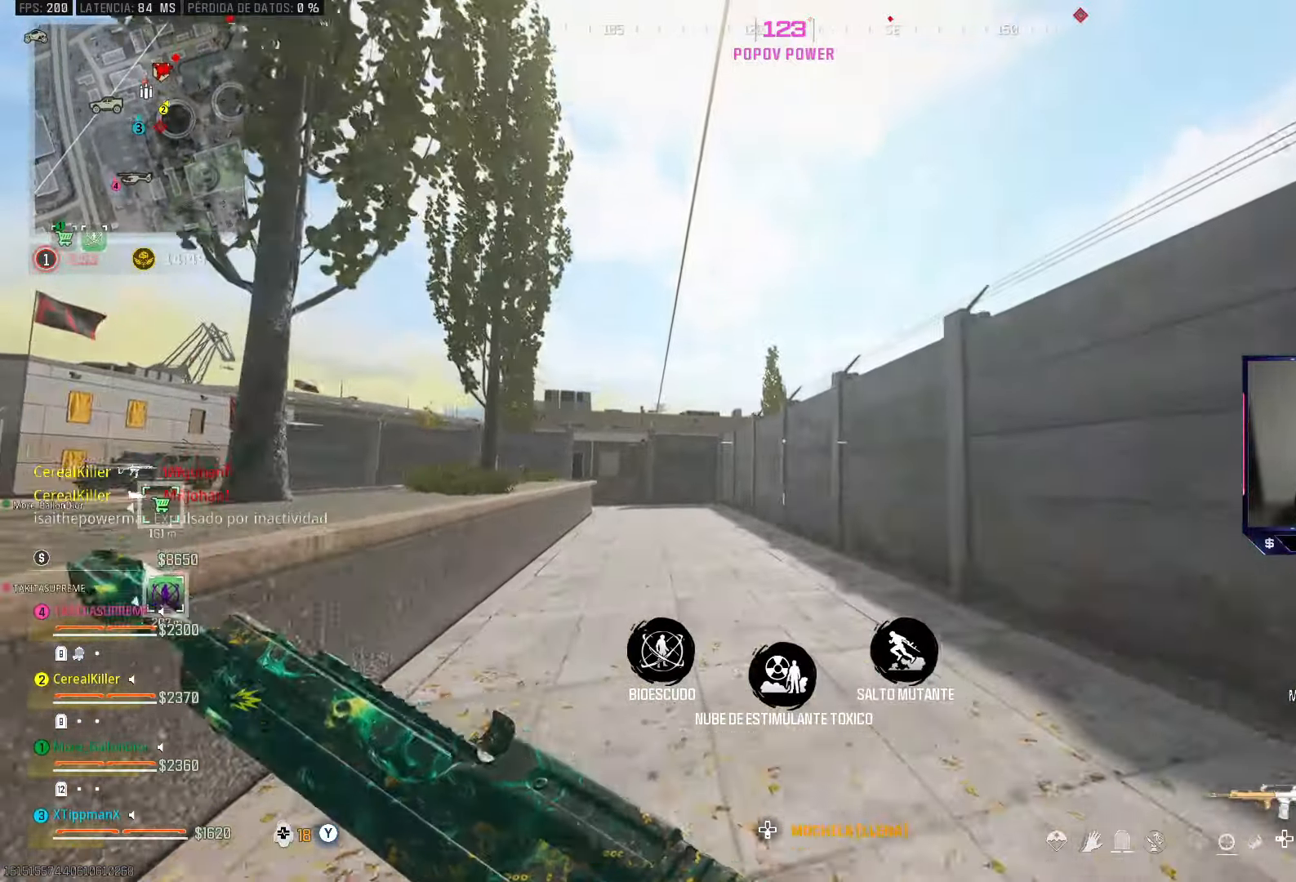
{"buttons": ["L1", "R1"], "left_stick": "up", "right_stick": "center", "events": []}
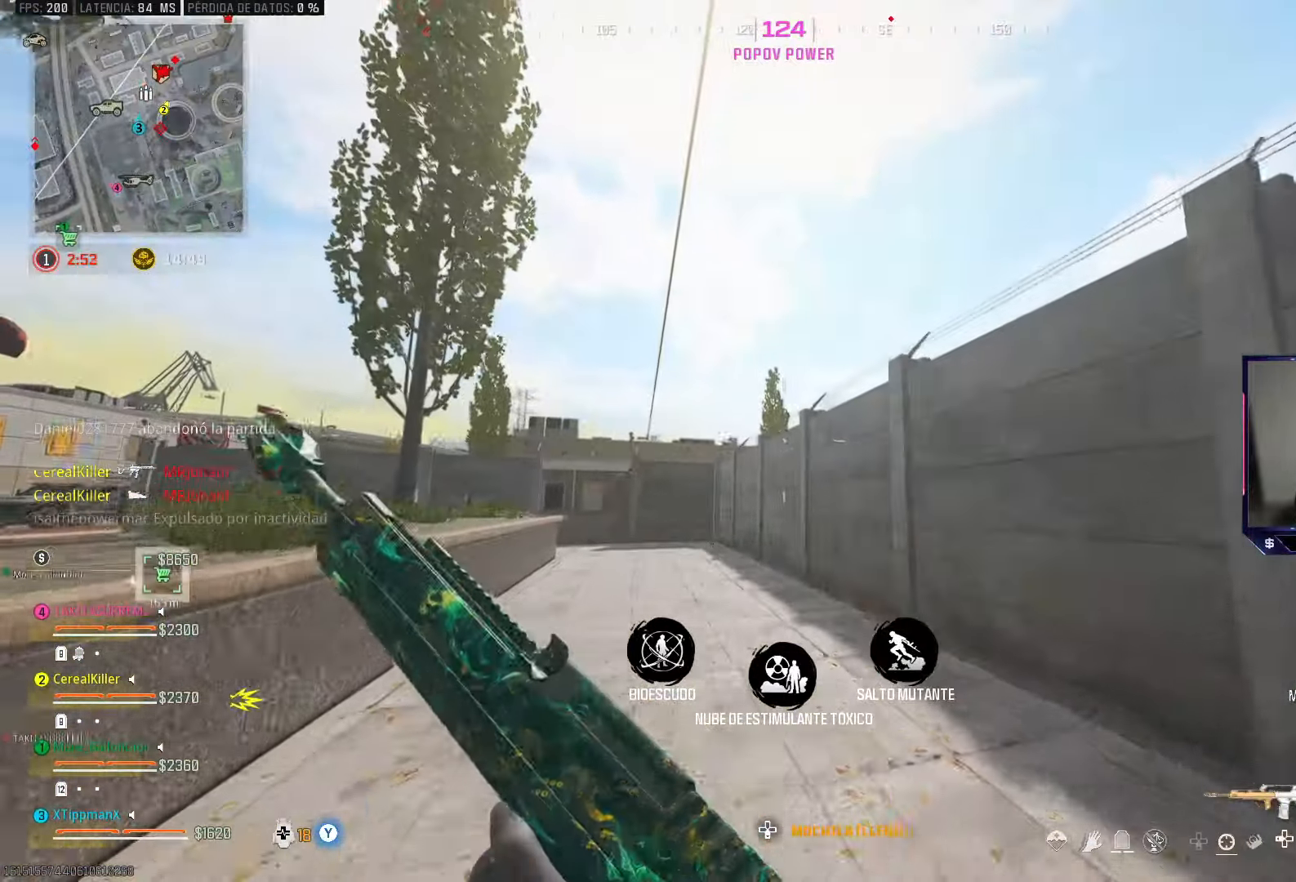
{"buttons": ["L1", "R1"], "left_stick": "up", "right_stick": "center", "events": []}
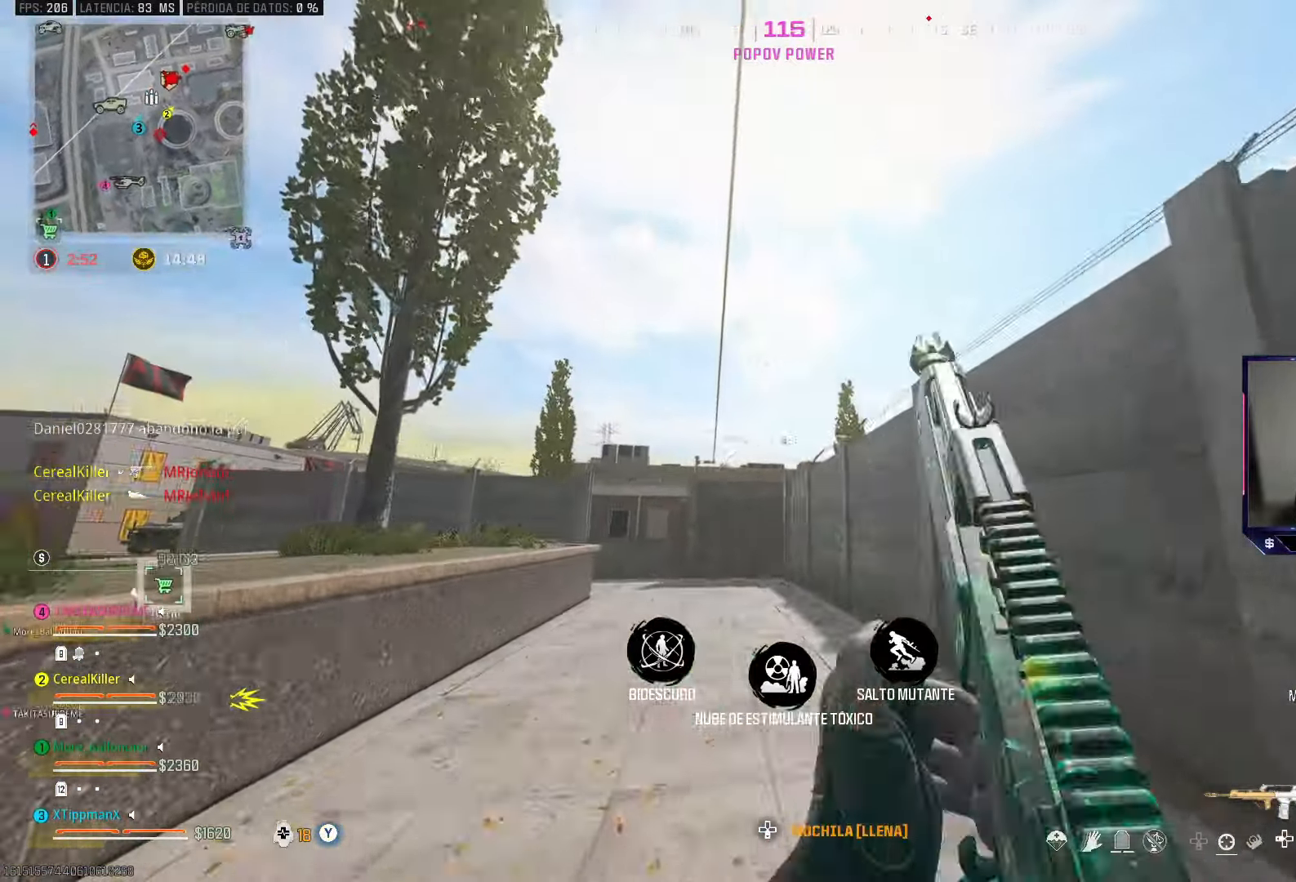
{"buttons": [], "left_stick": "up", "right_stick": "center", "events": [[383, "L1", "up"], [400, "R1", "up"]]}
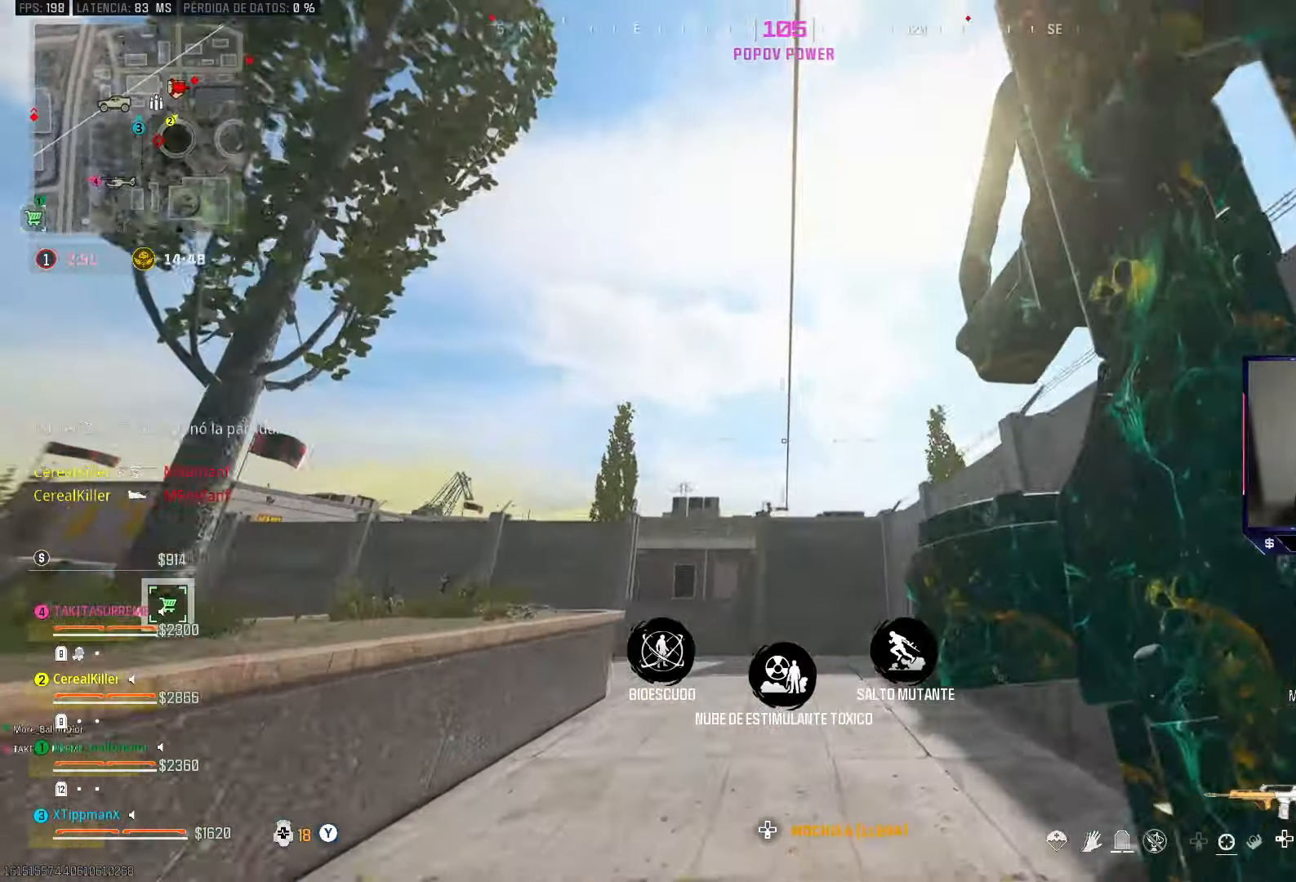
{"buttons": [], "left_stick": "up", "right_stick": "down", "events": [[250, "right_stick", "down"]]}
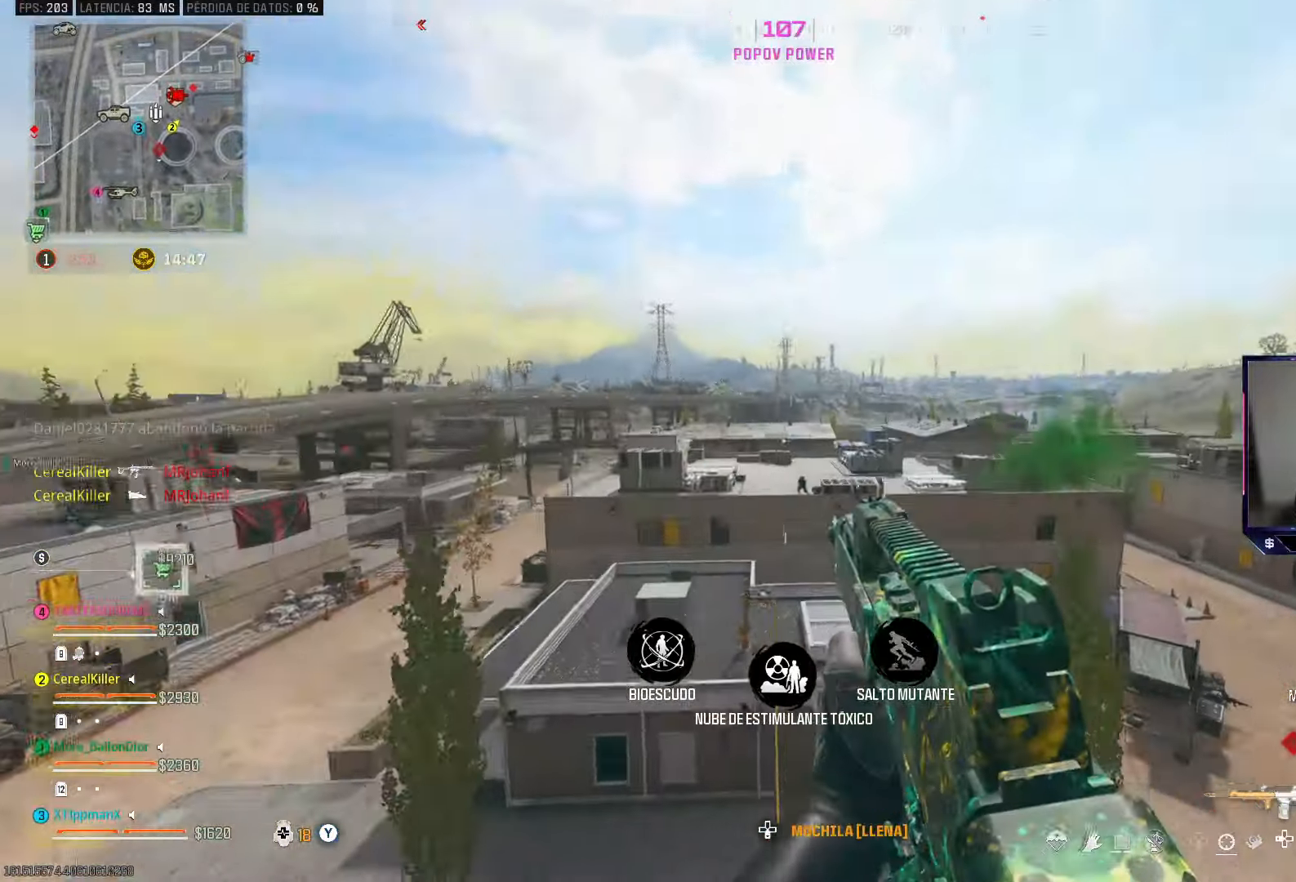
{"buttons": ["L2"], "left_stick": "up", "right_stick": "down", "events": [[433, "L2", "down"]]}
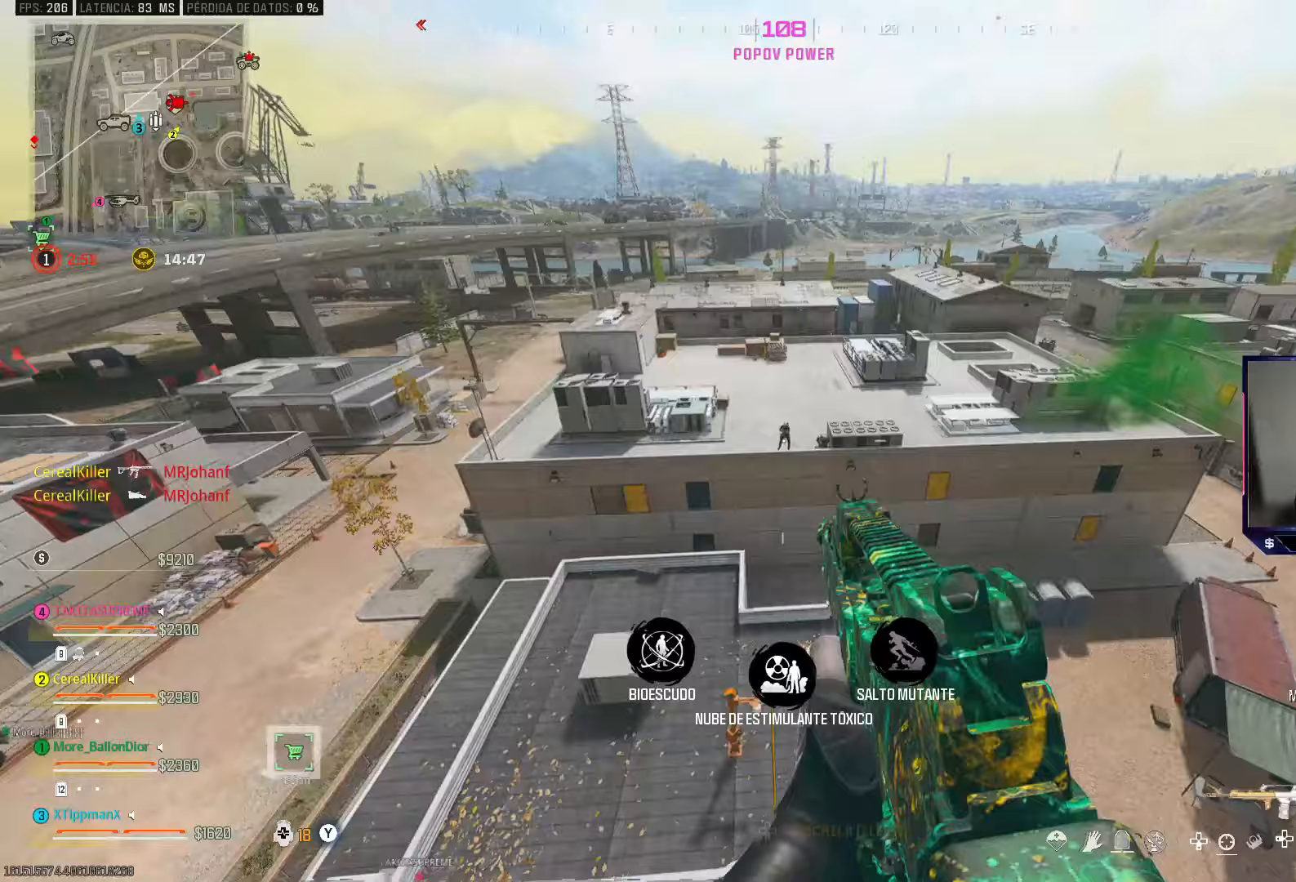
{"buttons": ["L2"], "left_stick": "up", "right_stick": "right", "events": [[350, "left_stick", "up-left"], [483, "left_stick", "up"], [500, "right_stick", "right"]]}
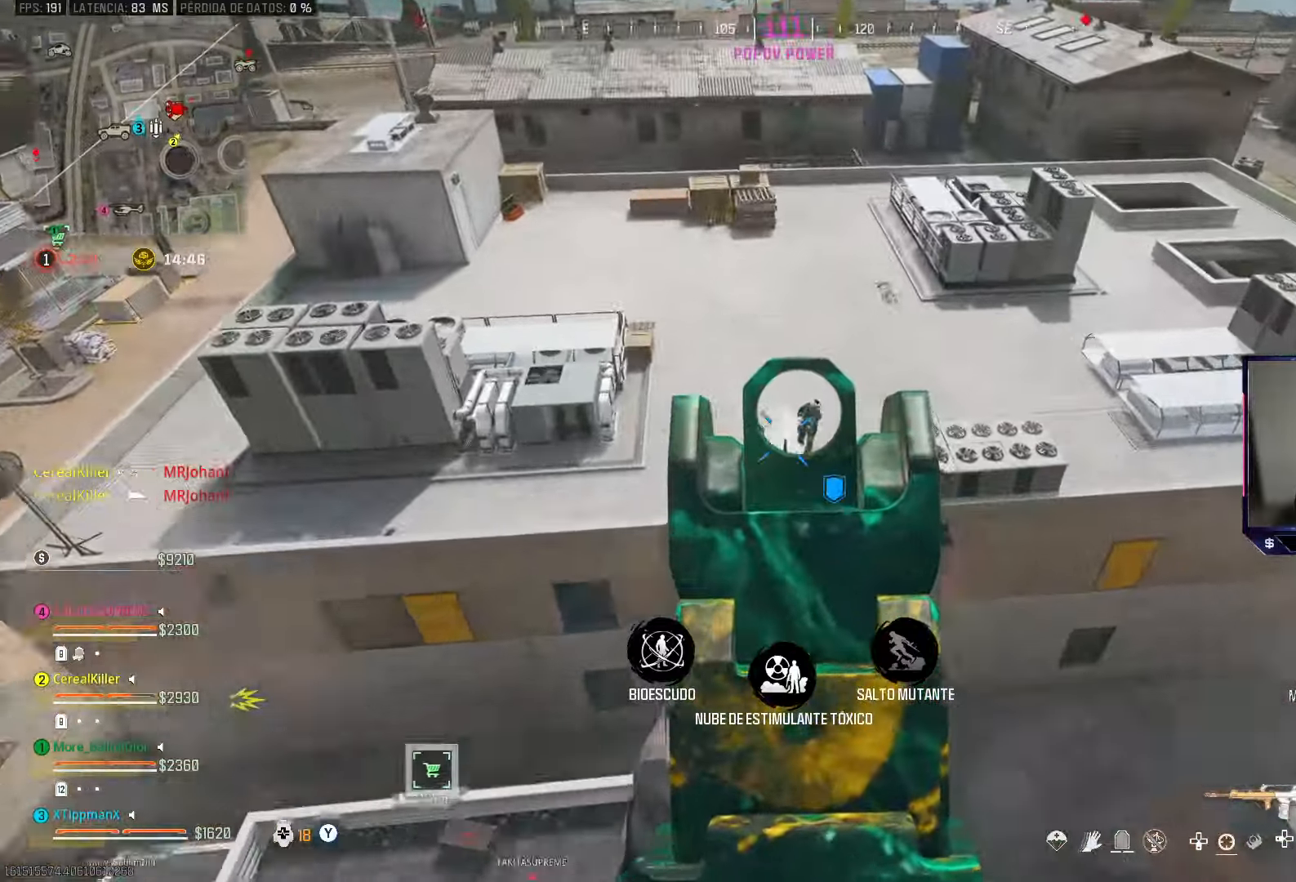
{"buttons": [], "left_stick": "down-right", "right_stick": "right", "events": [[167, "left_stick", "right"], [267, "right_stick", "down-right"], [283, "left_stick", "down-right"], [383, "L2", "up"], [450, "right_stick", "right"]]}
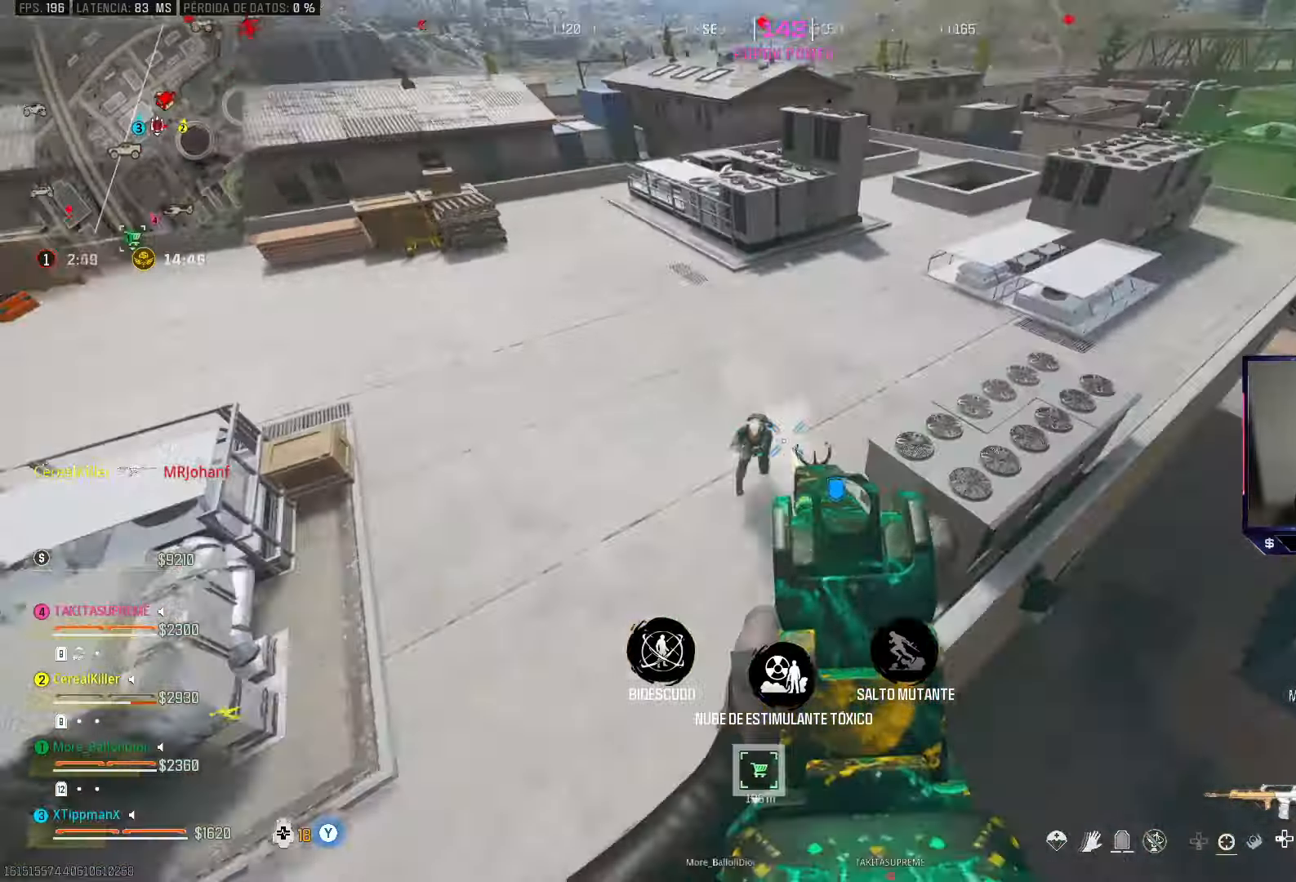
{"buttons": ["L2"], "left_stick": "down-left", "right_stick": "left", "events": [[17, "right_stick", "up-right"], [83, "L2", "down"], [133, "left_stick", "up-left"], [233, "left_stick", "left"], [483, "right_stick", "left"], [500, "left_stick", "down-left"]]}
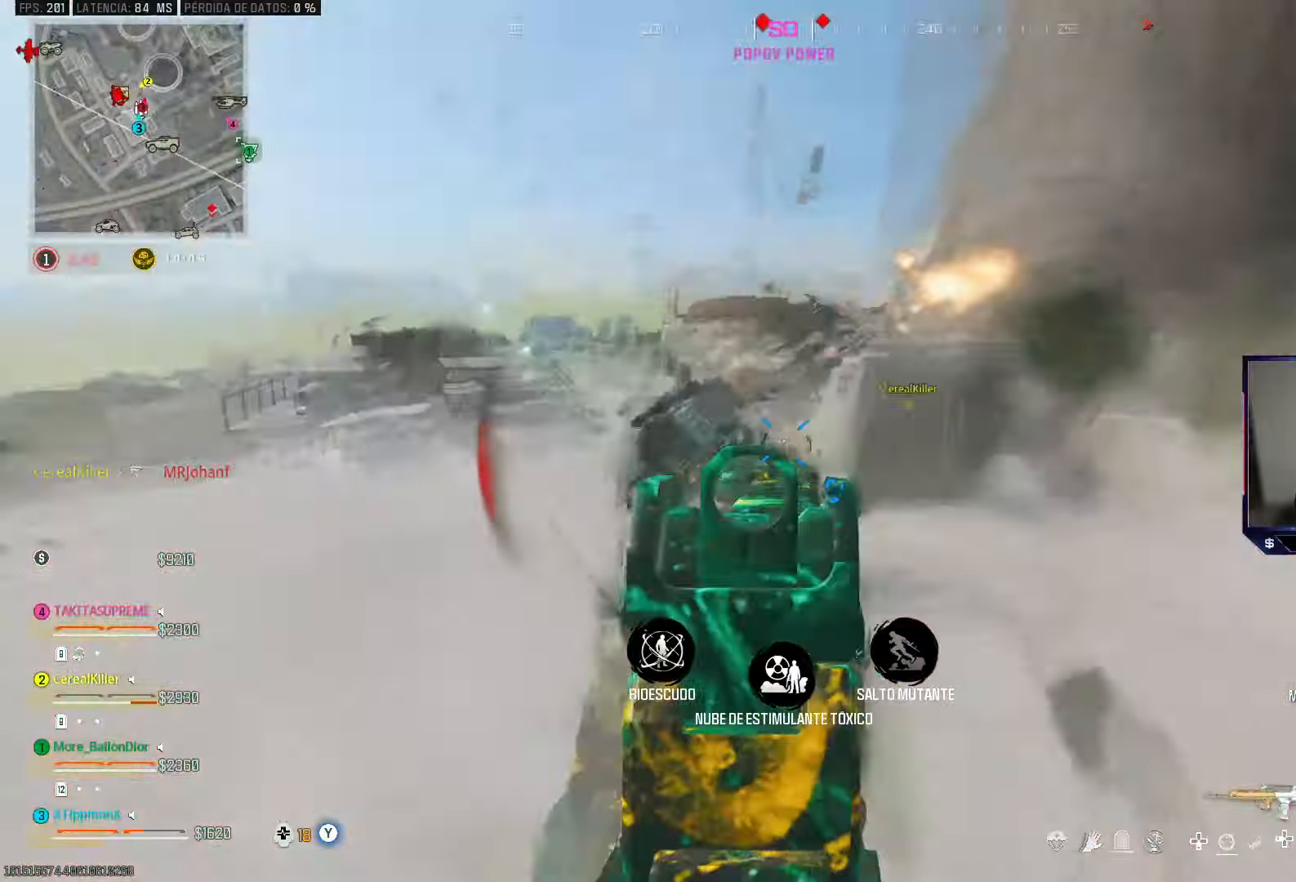
{"buttons": ["L2"], "left_stick": "down", "right_stick": "right", "events": [[100, "right_stick", "down-left"], [200, "right_stick", "center"], [217, "left_stick", "down"], [250, "right_stick", "down"], [417, "right_stick", "center"], [467, "right_stick", "right"]]}
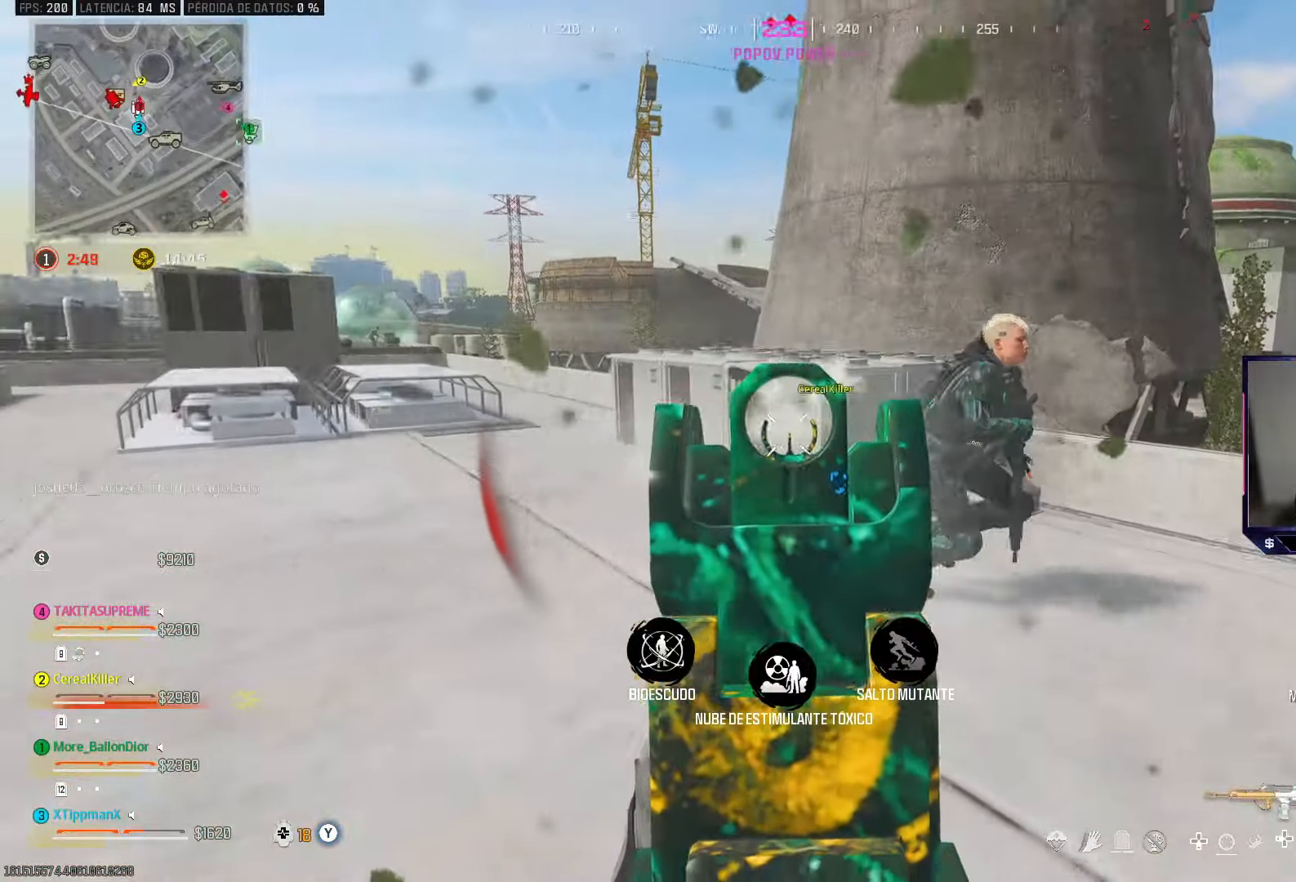
{"buttons": ["L2"], "left_stick": "left", "right_stick": "right", "events": [[150, "left_stick", "down-right"], [367, "left_stick", "left"]]}
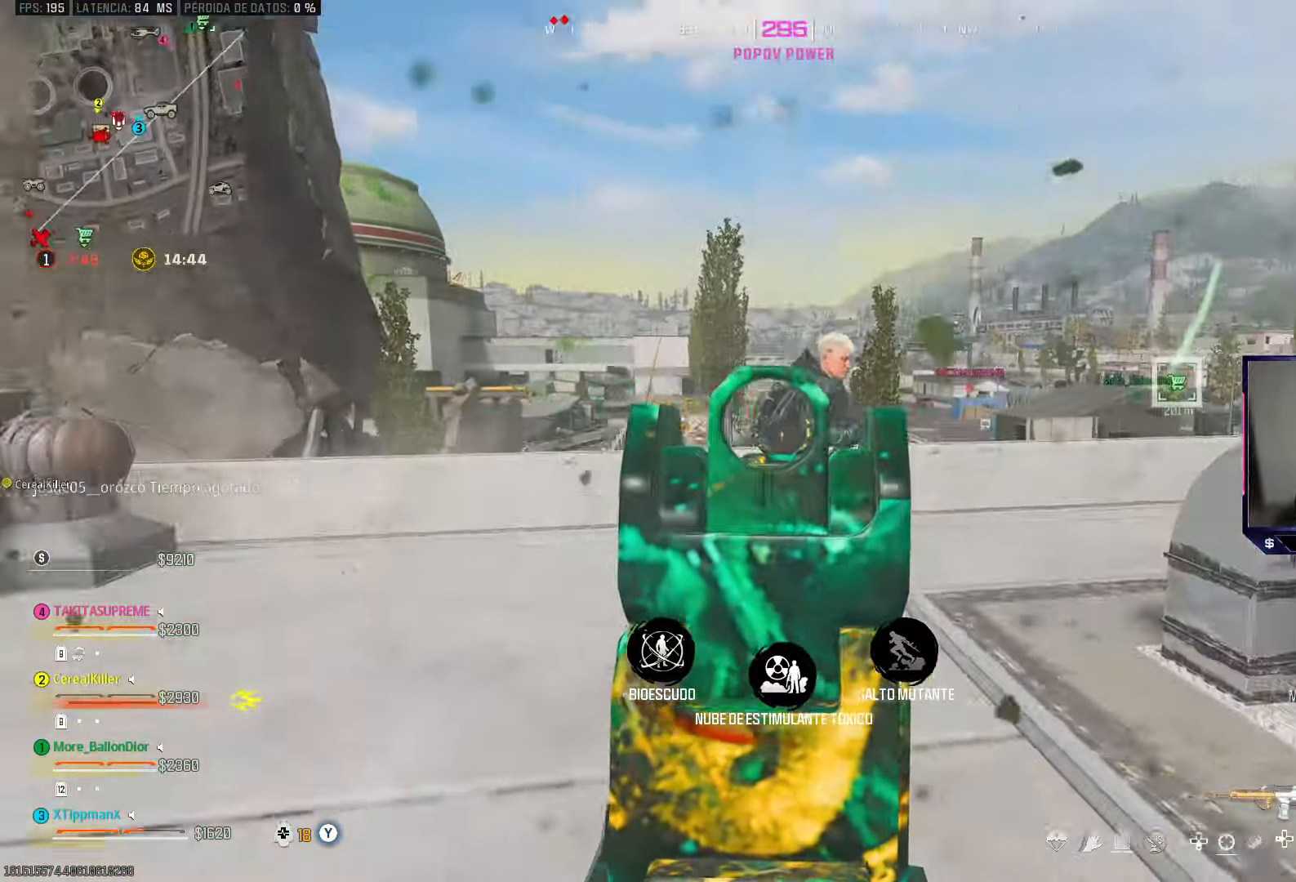
{"buttons": ["L2"], "left_stick": "left", "right_stick": "down", "events": [[450, "right_stick", "down"]]}
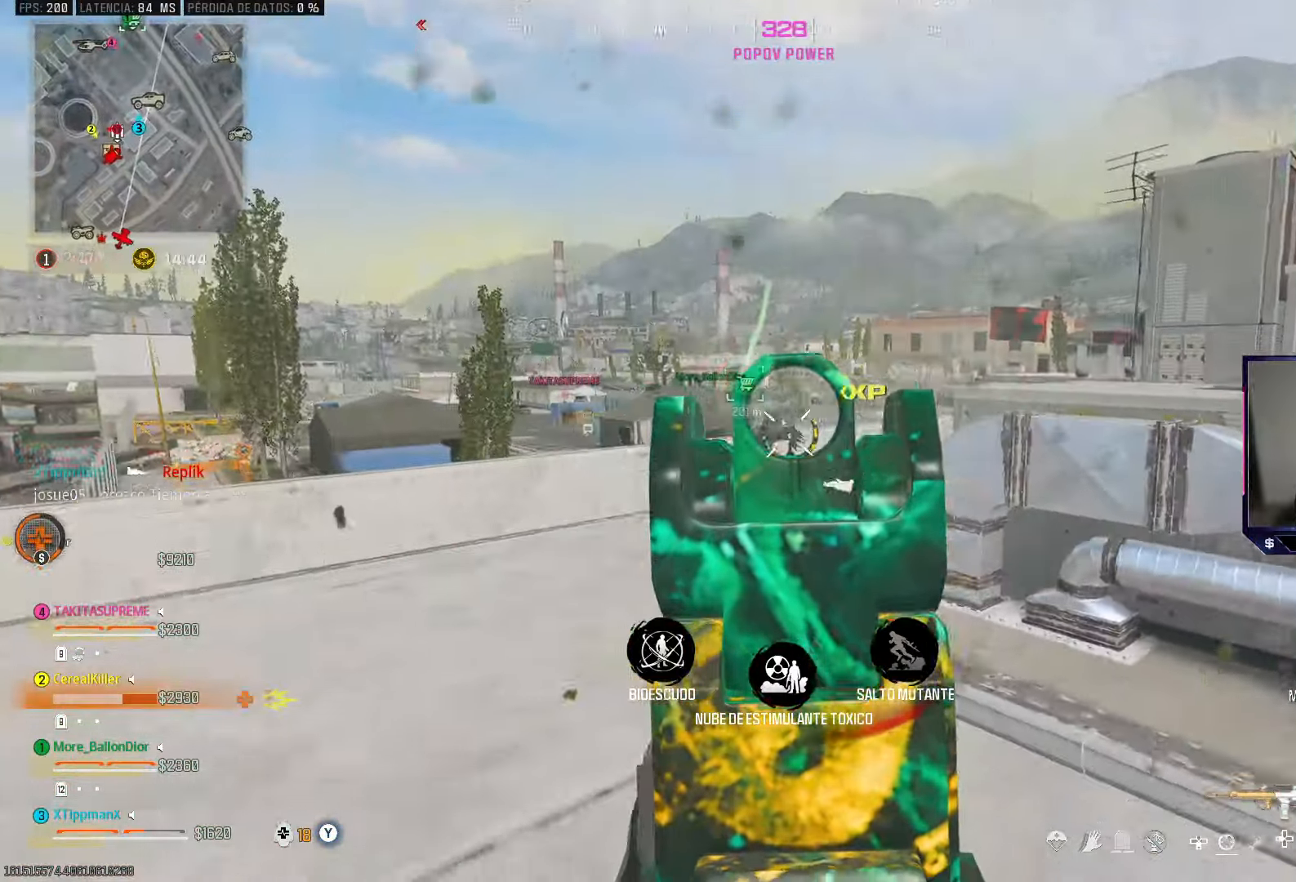
{"buttons": ["L2"], "left_stick": "up", "right_stick": "center", "events": [[33, "L2", "up"], [67, "left_stick", "up"], [117, "L2", "down"], [367, "right_stick", "center"]]}